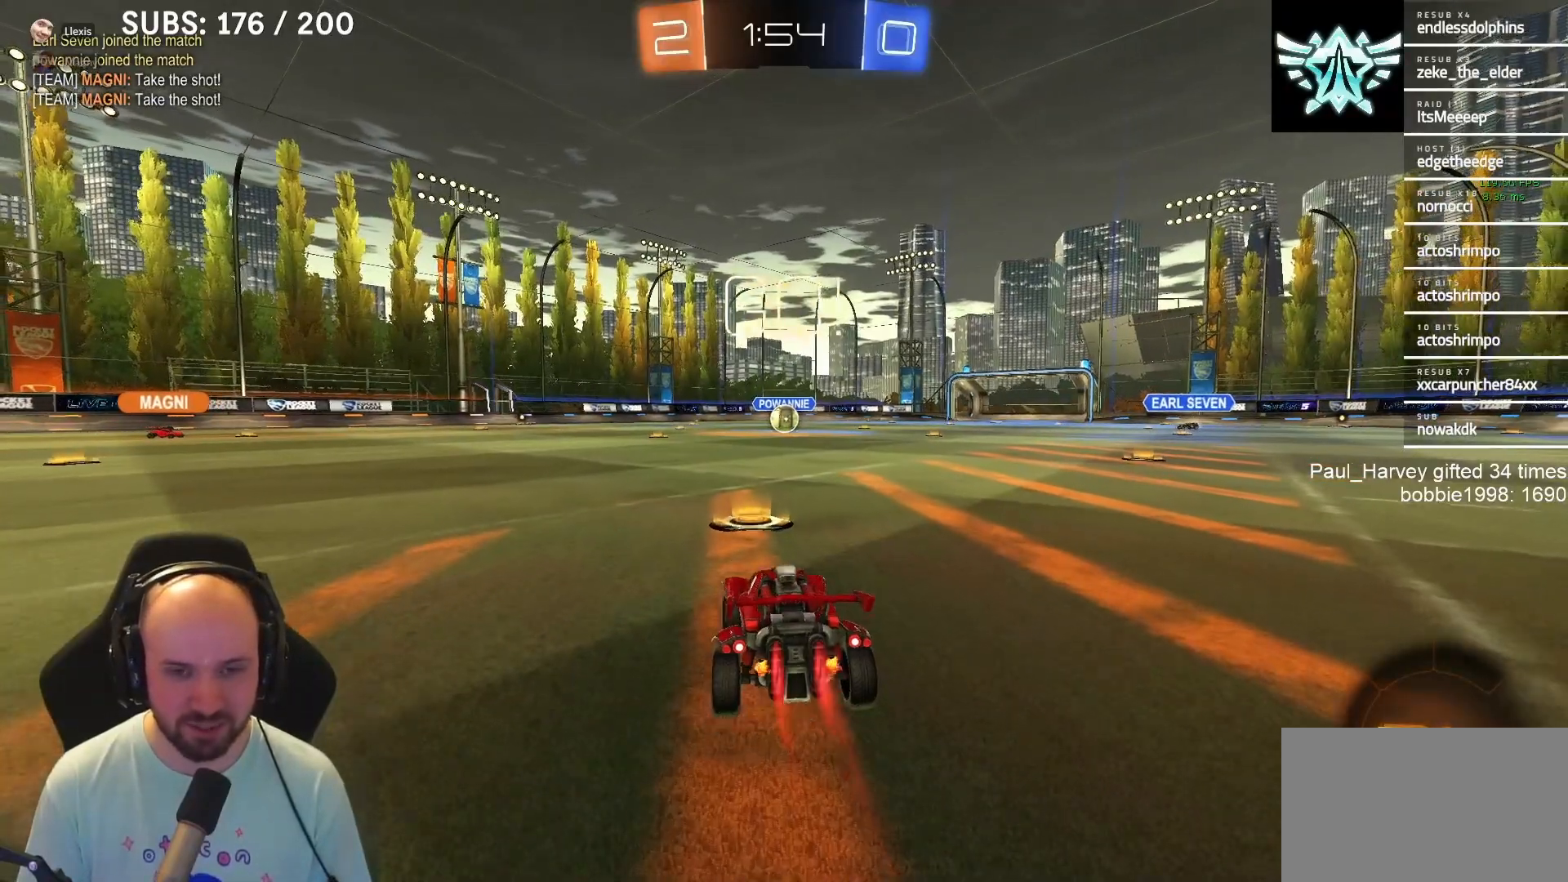
Gameplay with a controller (PlayStation layout); each line is a JSON object with the inputs held at the frame after it. "events" lists button and stick changes between this image and that frame as [ms after this image, input, new state], when the widget could be followed in between.
{"buttons": ["CROSS", "SQUARE", "L1", "R2", "L3"], "left_stick": "down", "right_stick": "center", "events": [[183, "left_stick", "right"], [217, "SQUARE", "down"], [267, "CROSS", "down"], [283, "left_stick", "up"], [317, "CROSS", "up"], [317, "SQUARE", "up"], [350, "CROSS", "down"], [400, "SQUARE", "down"], [417, "left_stick", "down"], [450, "L3", "down"]]}
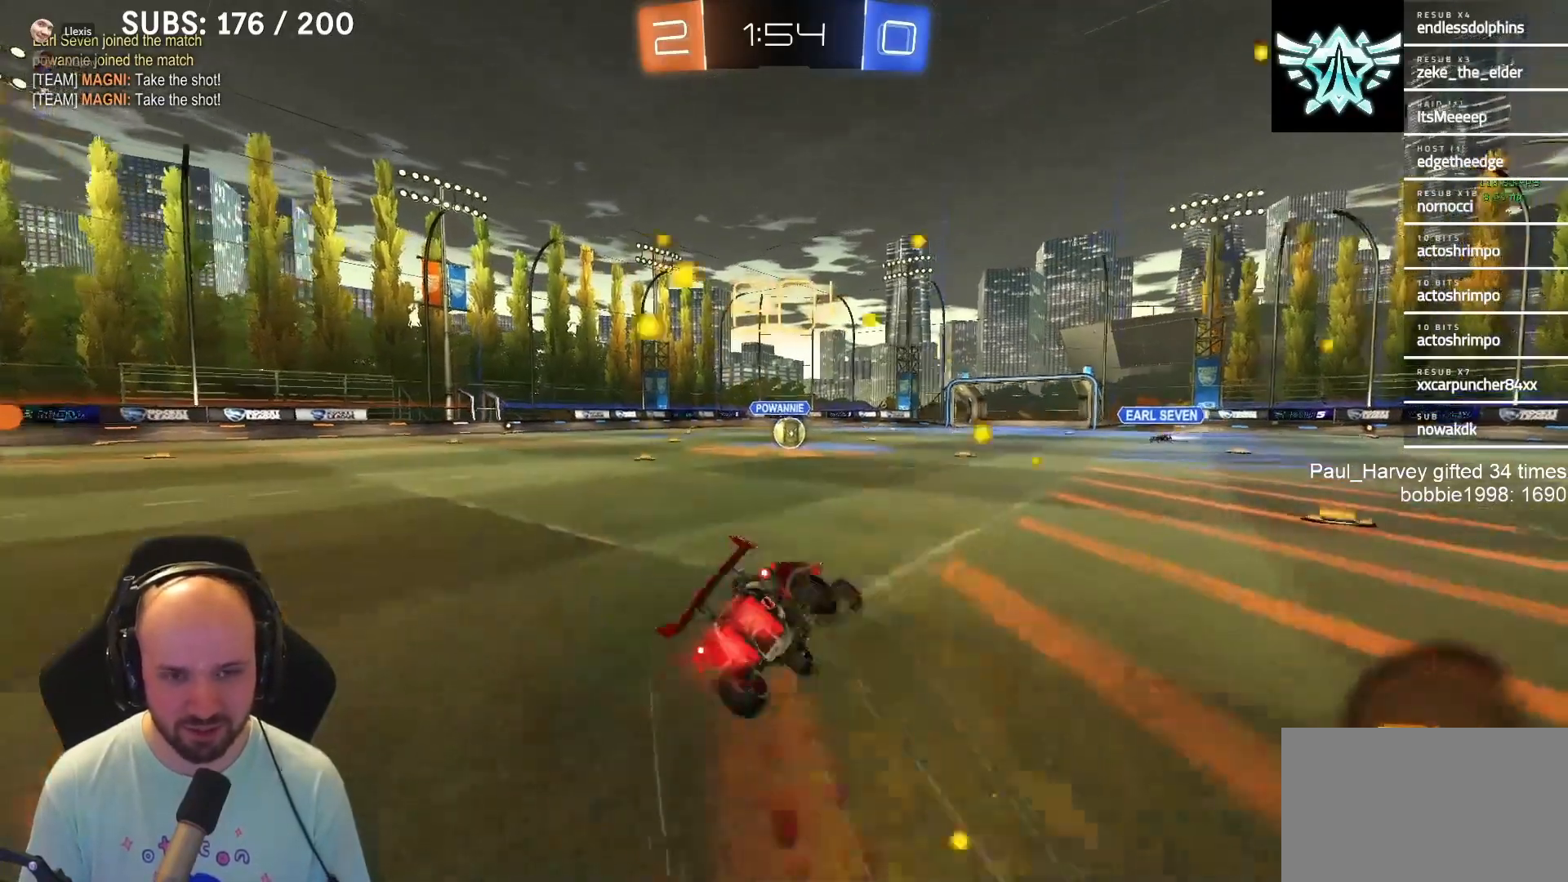
{"buttons": ["CROSS", "SQUARE", "L1", "R2", "L3"], "left_stick": "down-left", "right_stick": "center", "events": [[150, "left_stick", "down-left"]]}
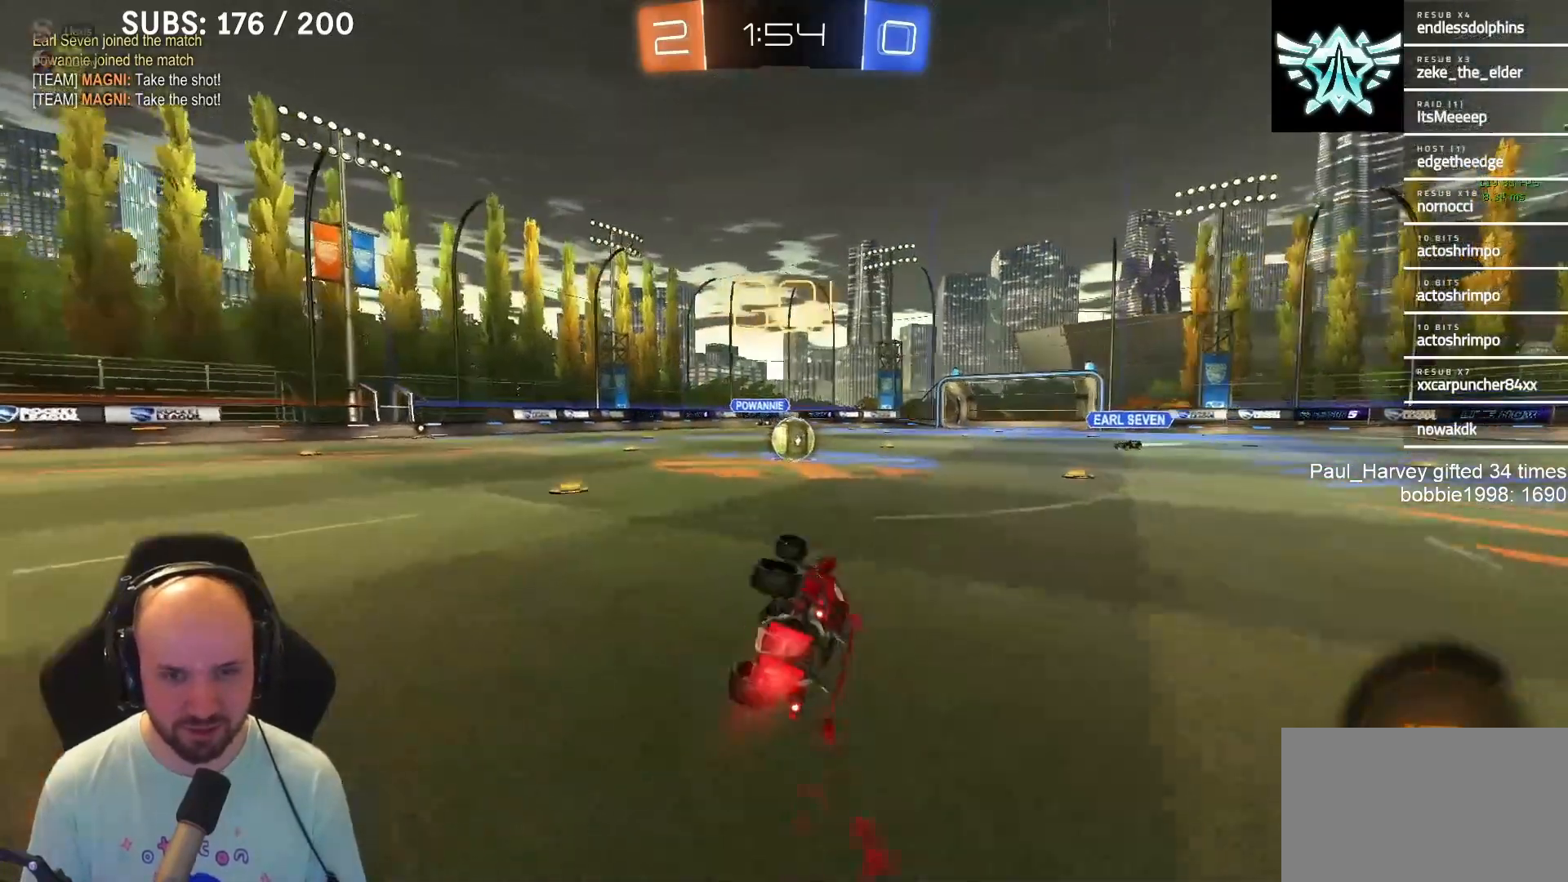
{"buttons": ["L1", "R2"], "left_stick": "up-right", "right_stick": "center", "events": [[83, "L3", "up"], [167, "CROSS", "up"], [167, "SQUARE", "up"], [167, "left_stick", "center"], [417, "left_stick", "up-right"]]}
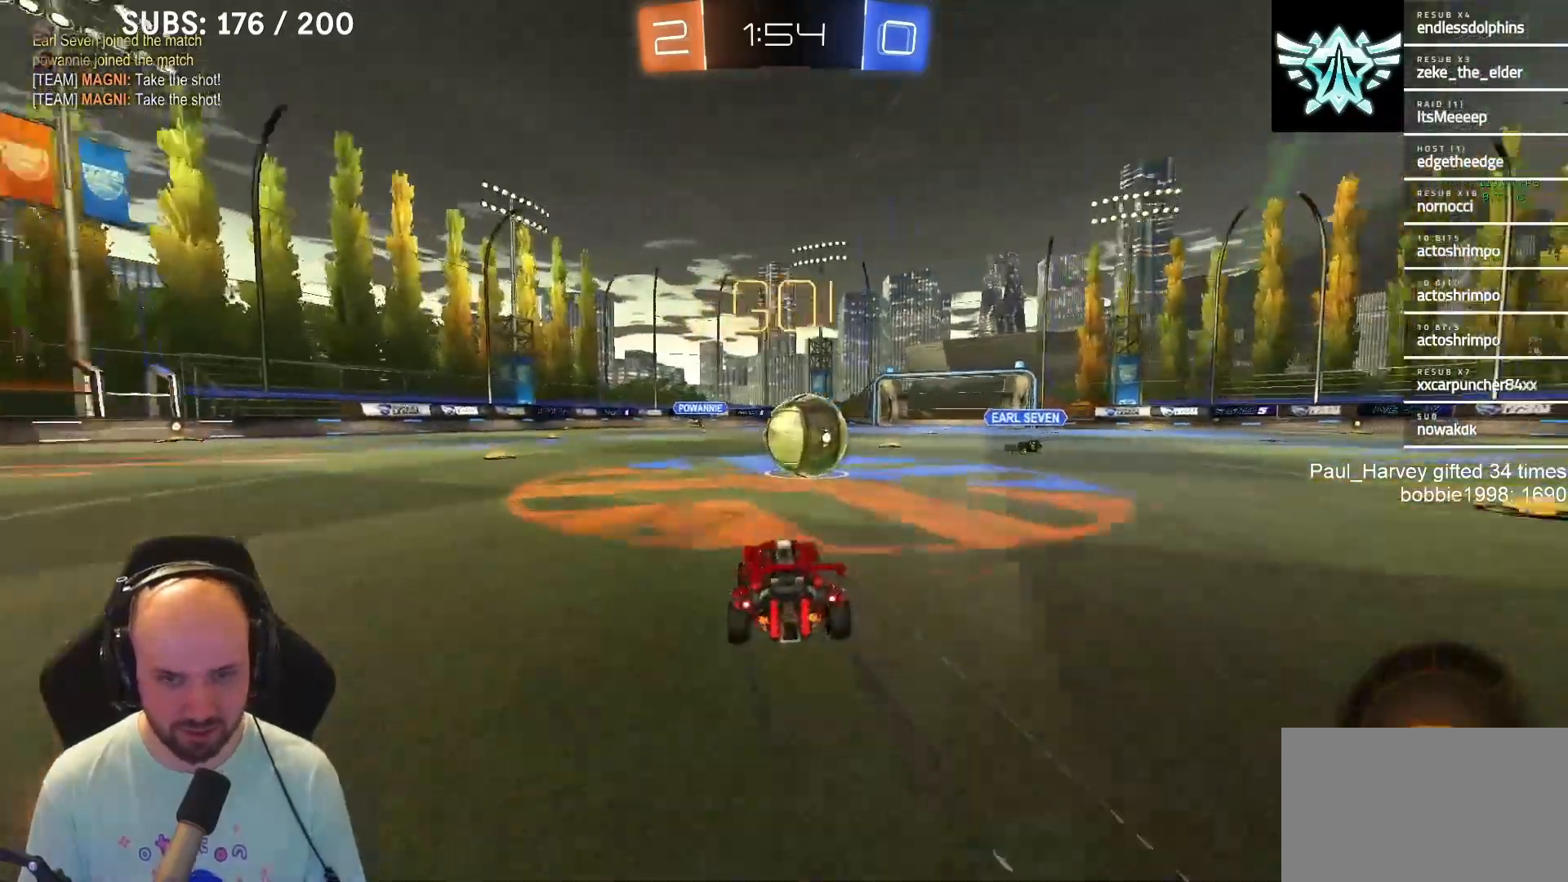
{"buttons": ["CROSS", "SQUARE", "L1", "R2"], "left_stick": "right", "right_stick": "center", "events": [[117, "left_stick", "center"], [150, "CROSS", "down"], [200, "left_stick", "up-right"], [217, "CROSS", "up"], [283, "CROSS", "down"], [283, "SQUARE", "down"], [350, "left_stick", "right"]]}
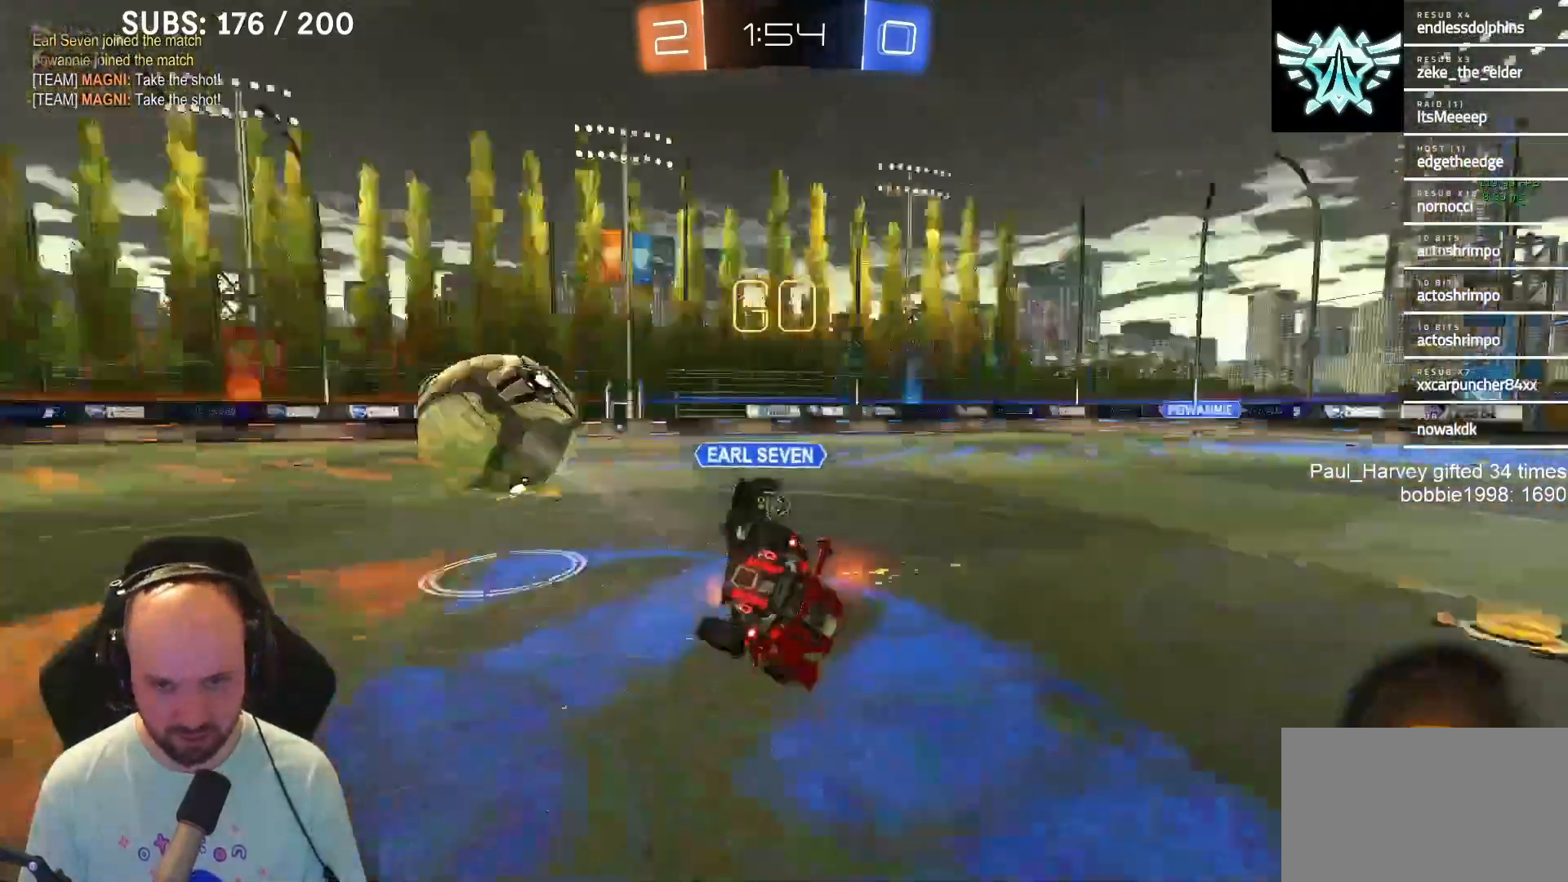
{"buttons": ["CROSS", "SQUARE", "R2"], "left_stick": "right", "right_stick": "center", "events": [[83, "L1", "up"]]}
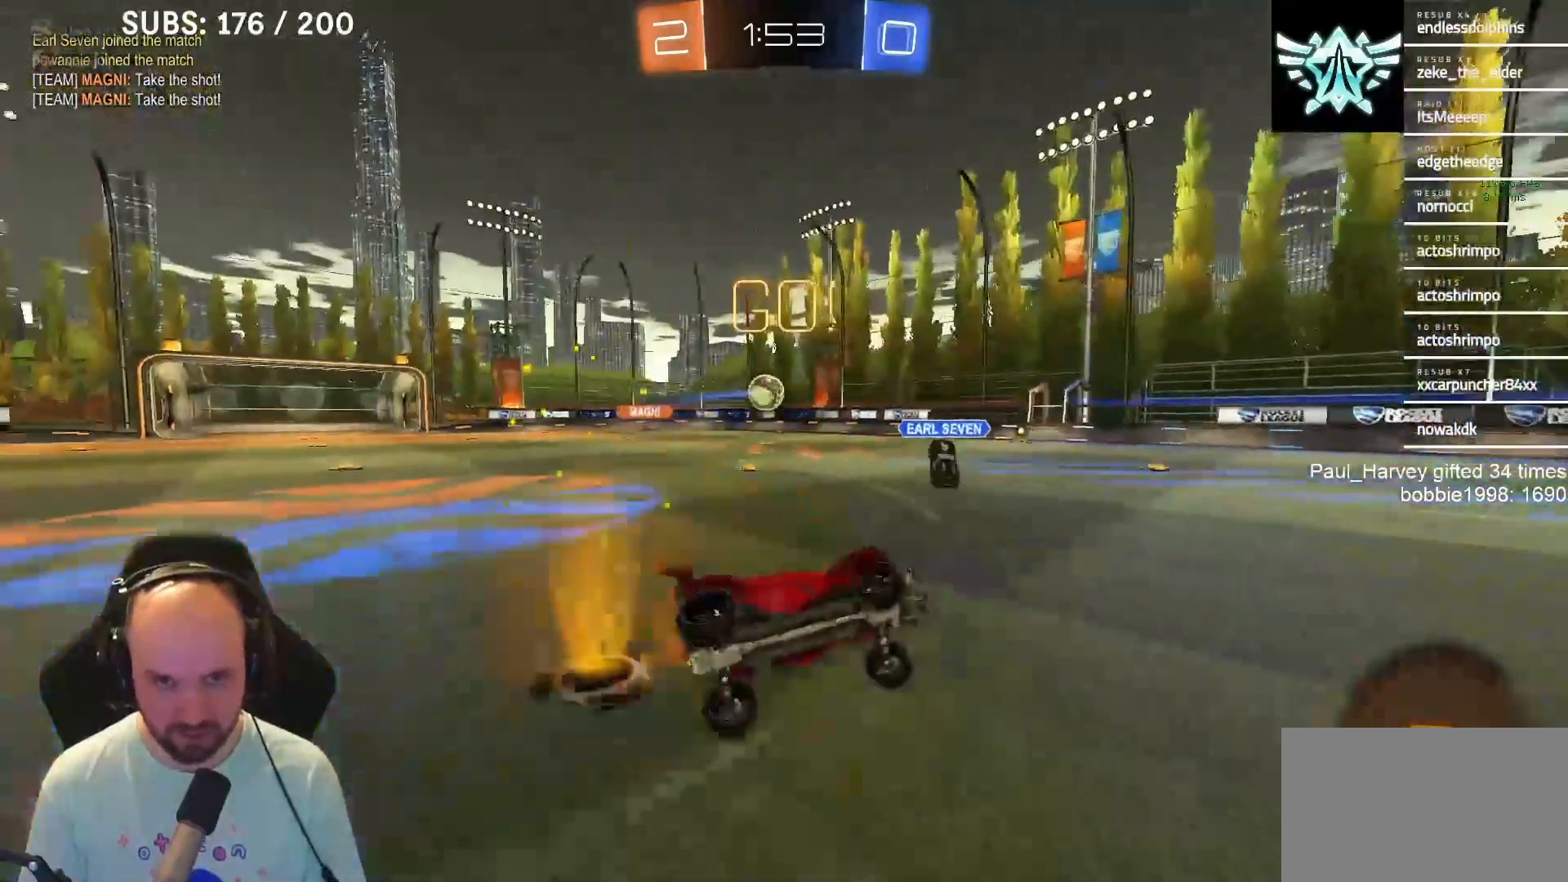
{"buttons": ["SQUARE", "R2"], "left_stick": "right", "right_stick": "center", "events": [[100, "CROSS", "up"], [100, "SQUARE", "up"], [483, "SQUARE", "down"]]}
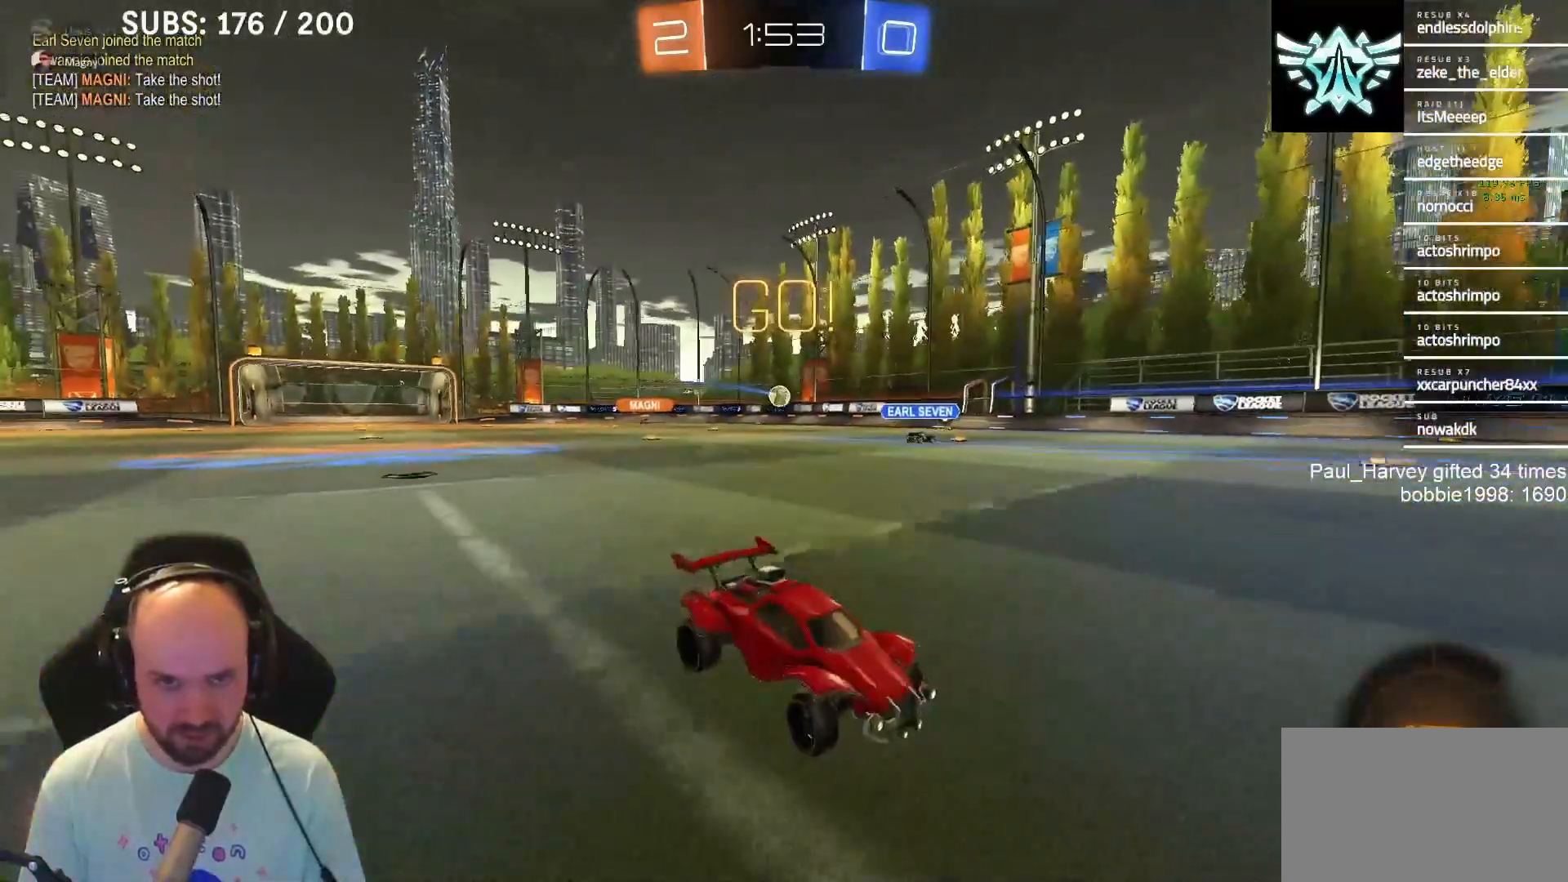
{"buttons": ["R2"], "left_stick": "right", "right_stick": "center", "events": [[50, "SQUARE", "up"], [367, "SQUARE", "down"], [417, "SQUARE", "up"]]}
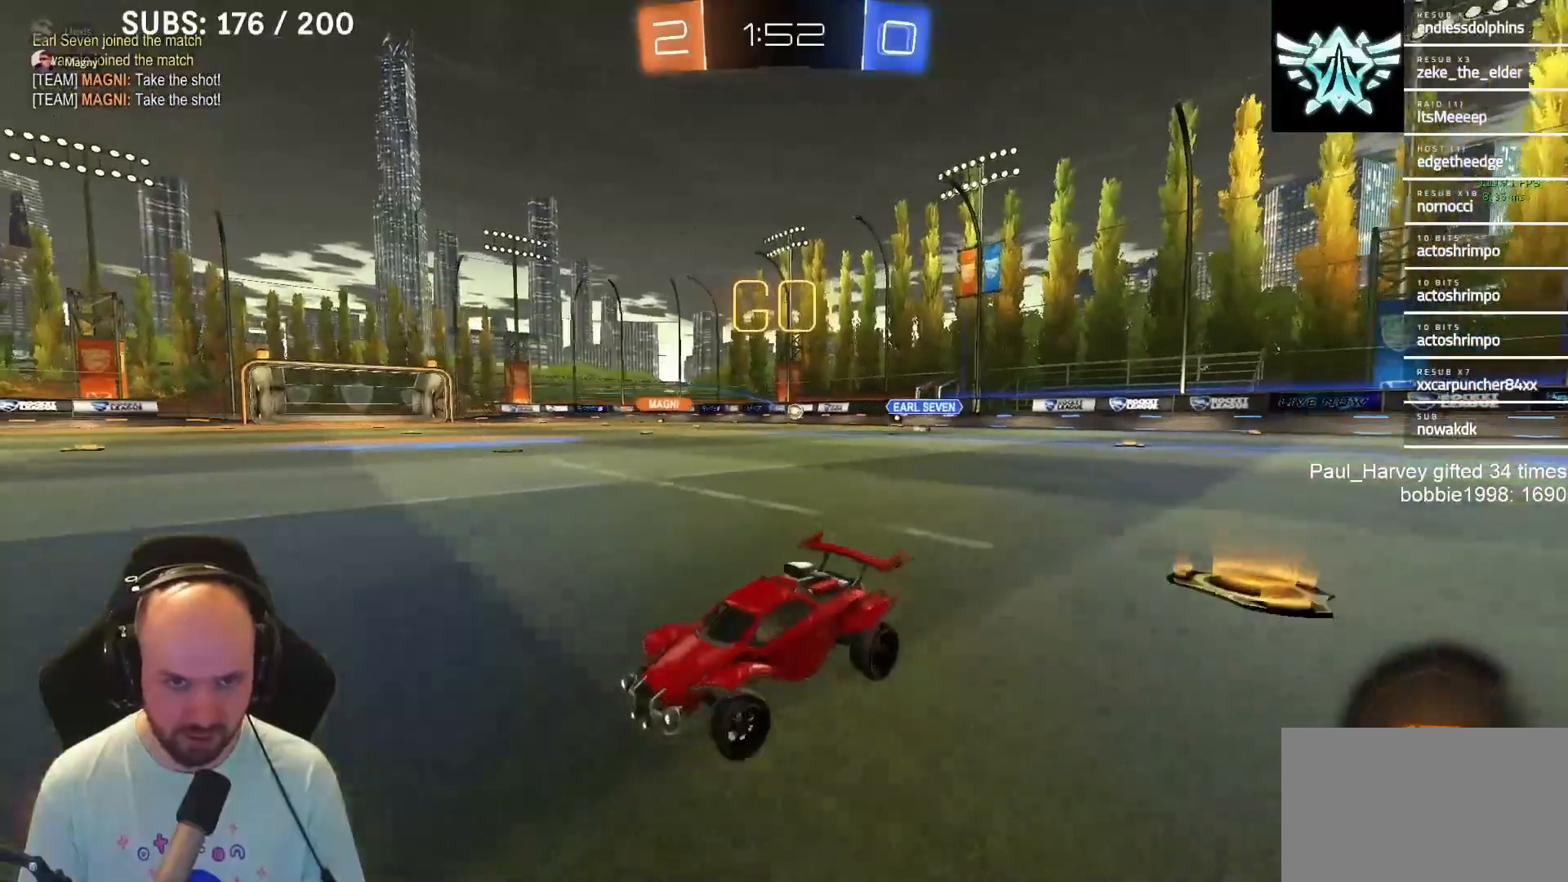
{"buttons": ["L1", "R2"], "left_stick": "right", "right_stick": "center", "events": [[450, "L1", "down"]]}
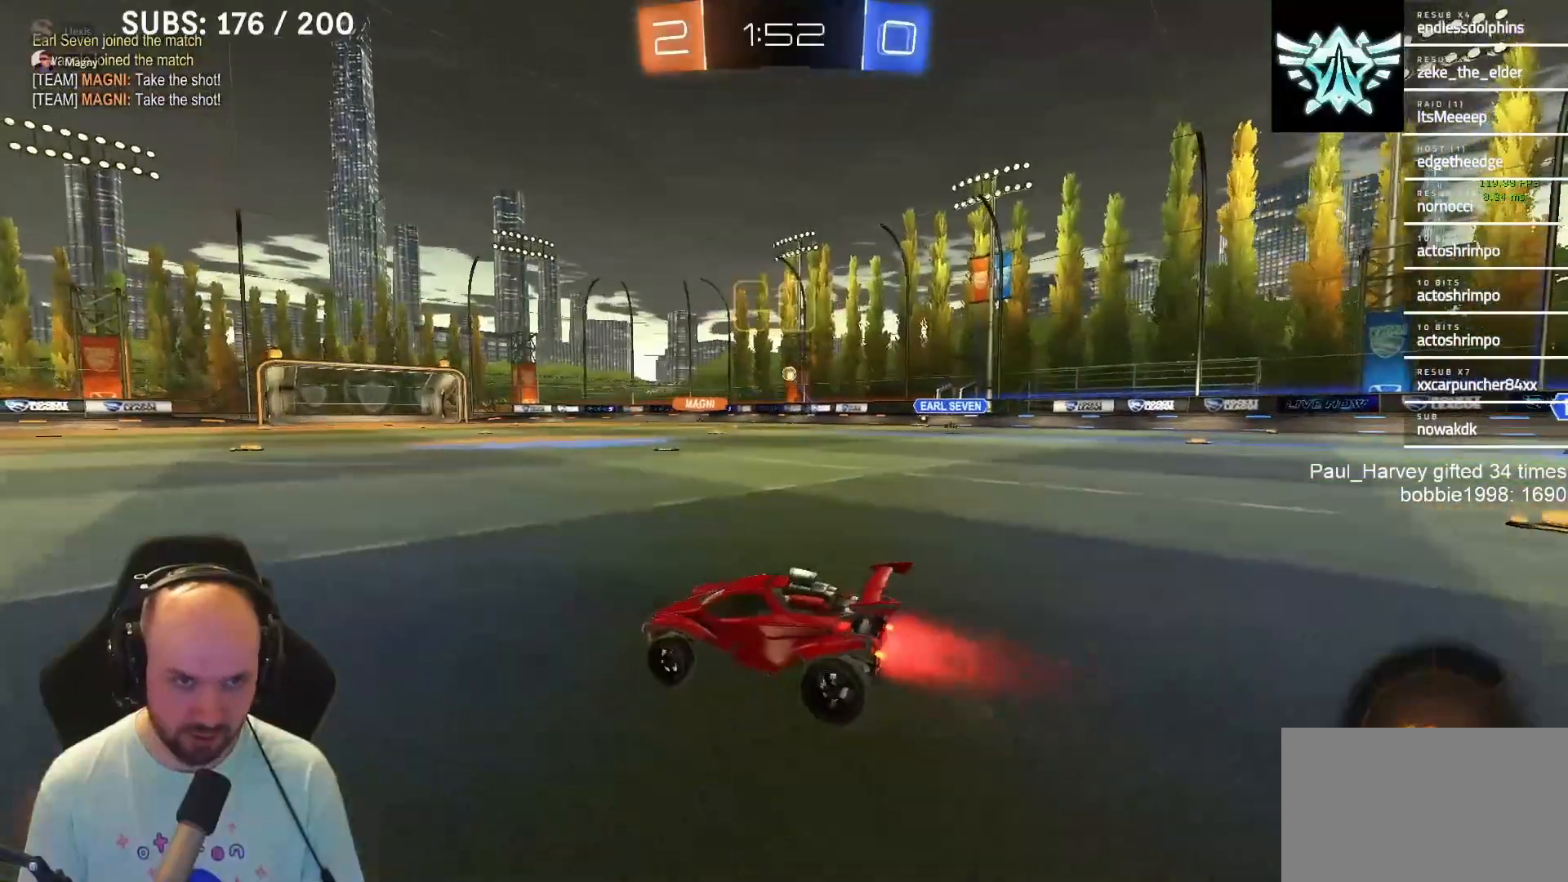
{"buttons": ["CROSS", "SQUARE", "L1", "R2", "L3"], "left_stick": "down-left", "right_stick": "center", "events": [[100, "SQUARE", "down"], [183, "CROSS", "down"], [217, "SQUARE", "up"], [217, "left_stick", "up"], [250, "CROSS", "up"], [317, "CROSS", "down"], [317, "SQUARE", "down"], [350, "left_stick", "down-left"], [417, "L3", "down"]]}
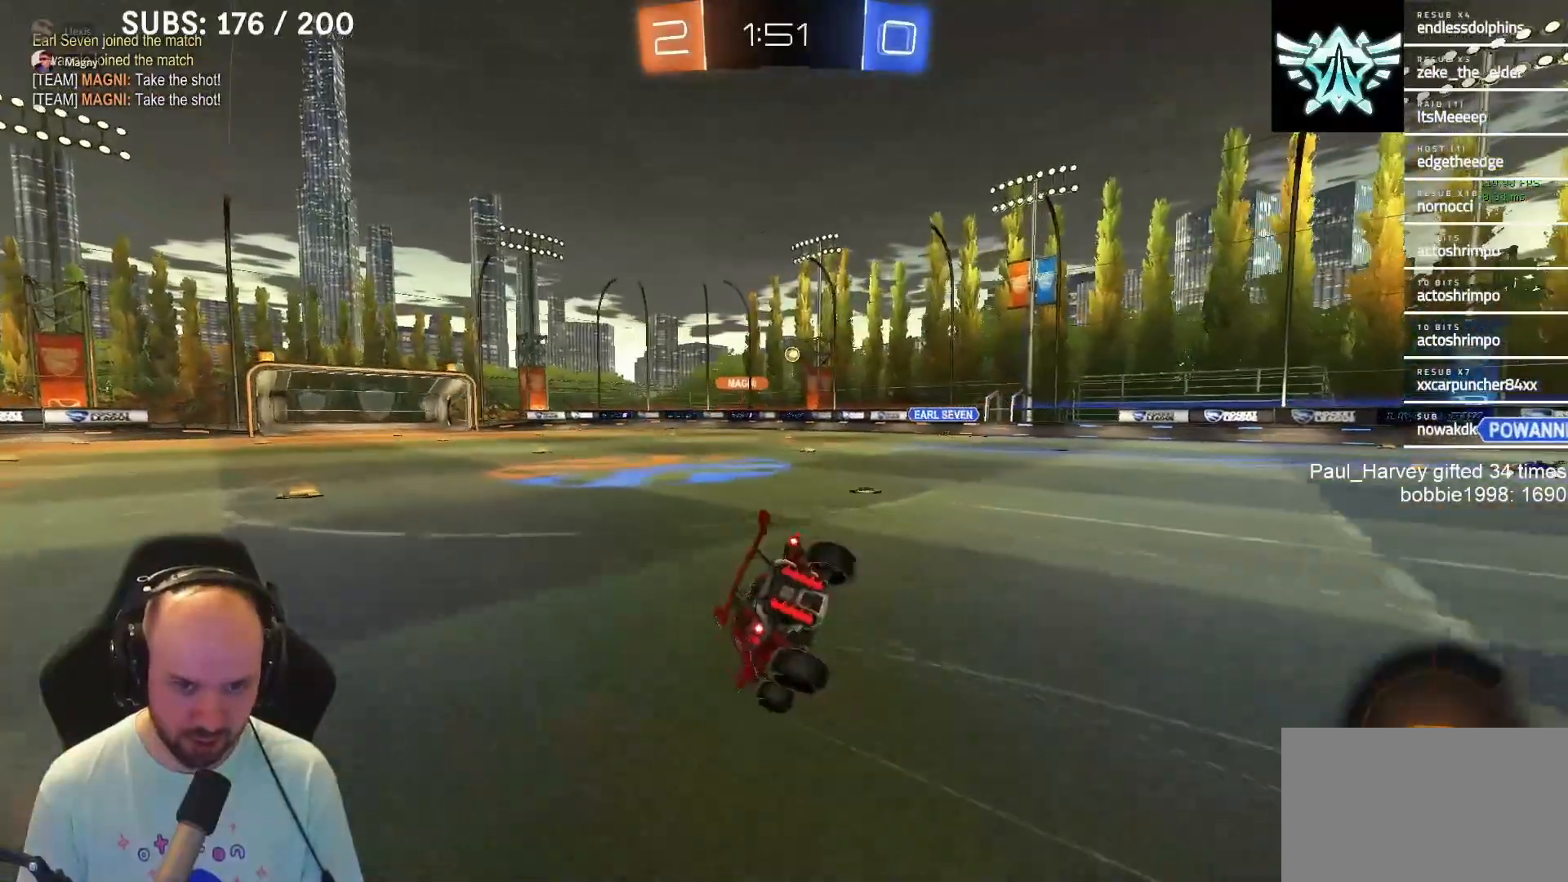
{"buttons": ["CROSS", "SQUARE", "R2"], "left_stick": "down-left", "right_stick": "center", "events": [[50, "L3", "up"], [283, "L1", "up"]]}
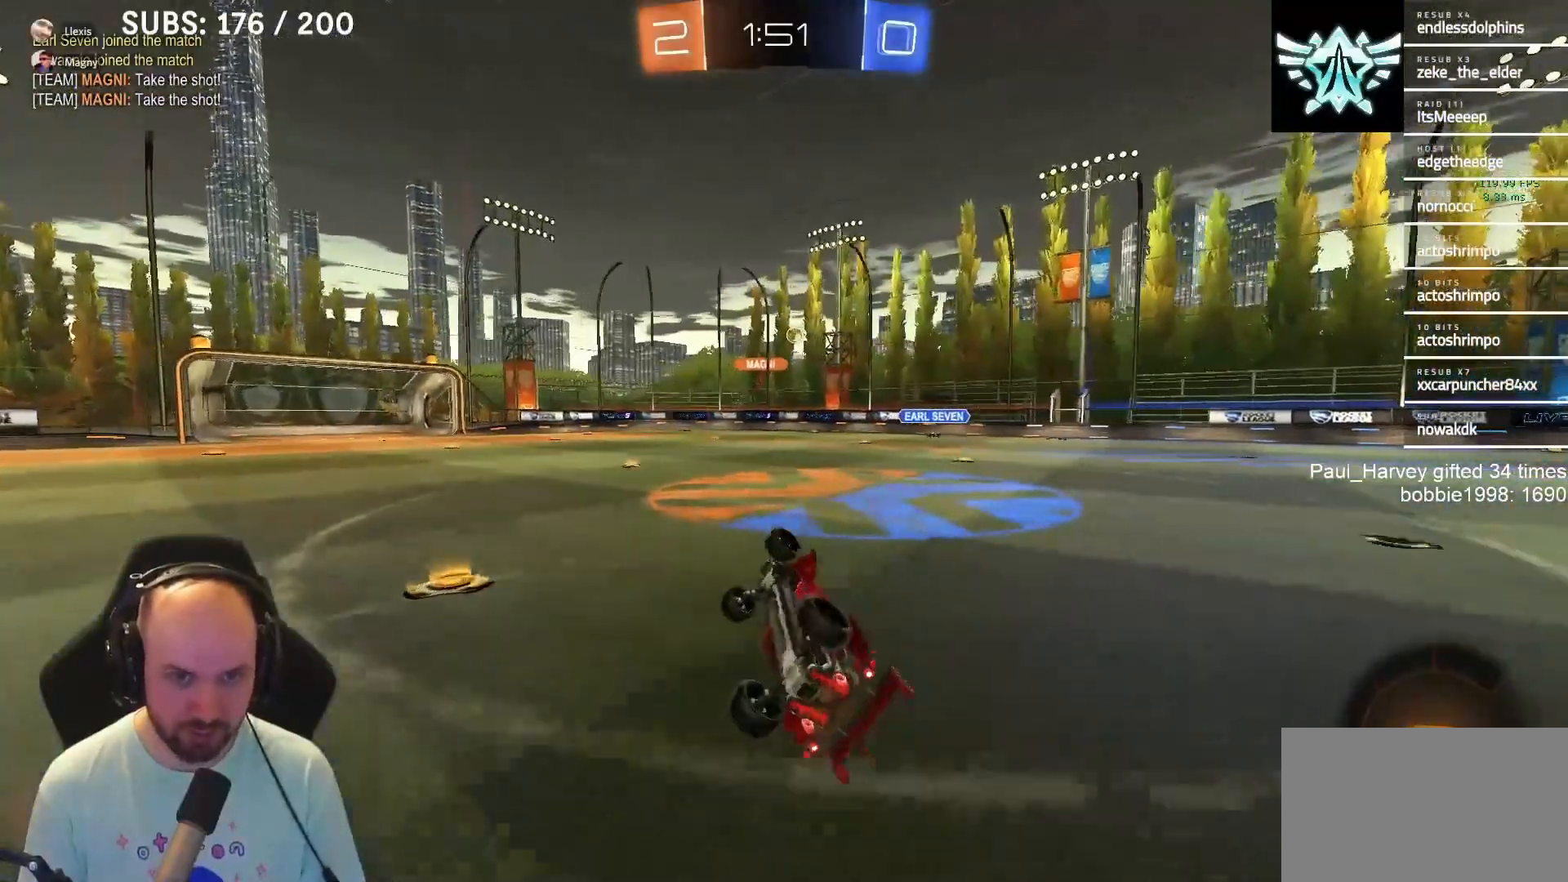
{"buttons": ["R2"], "left_stick": "center", "right_stick": "center", "events": [[183, "left_stick", "center"], [217, "CROSS", "up"], [217, "SQUARE", "up"]]}
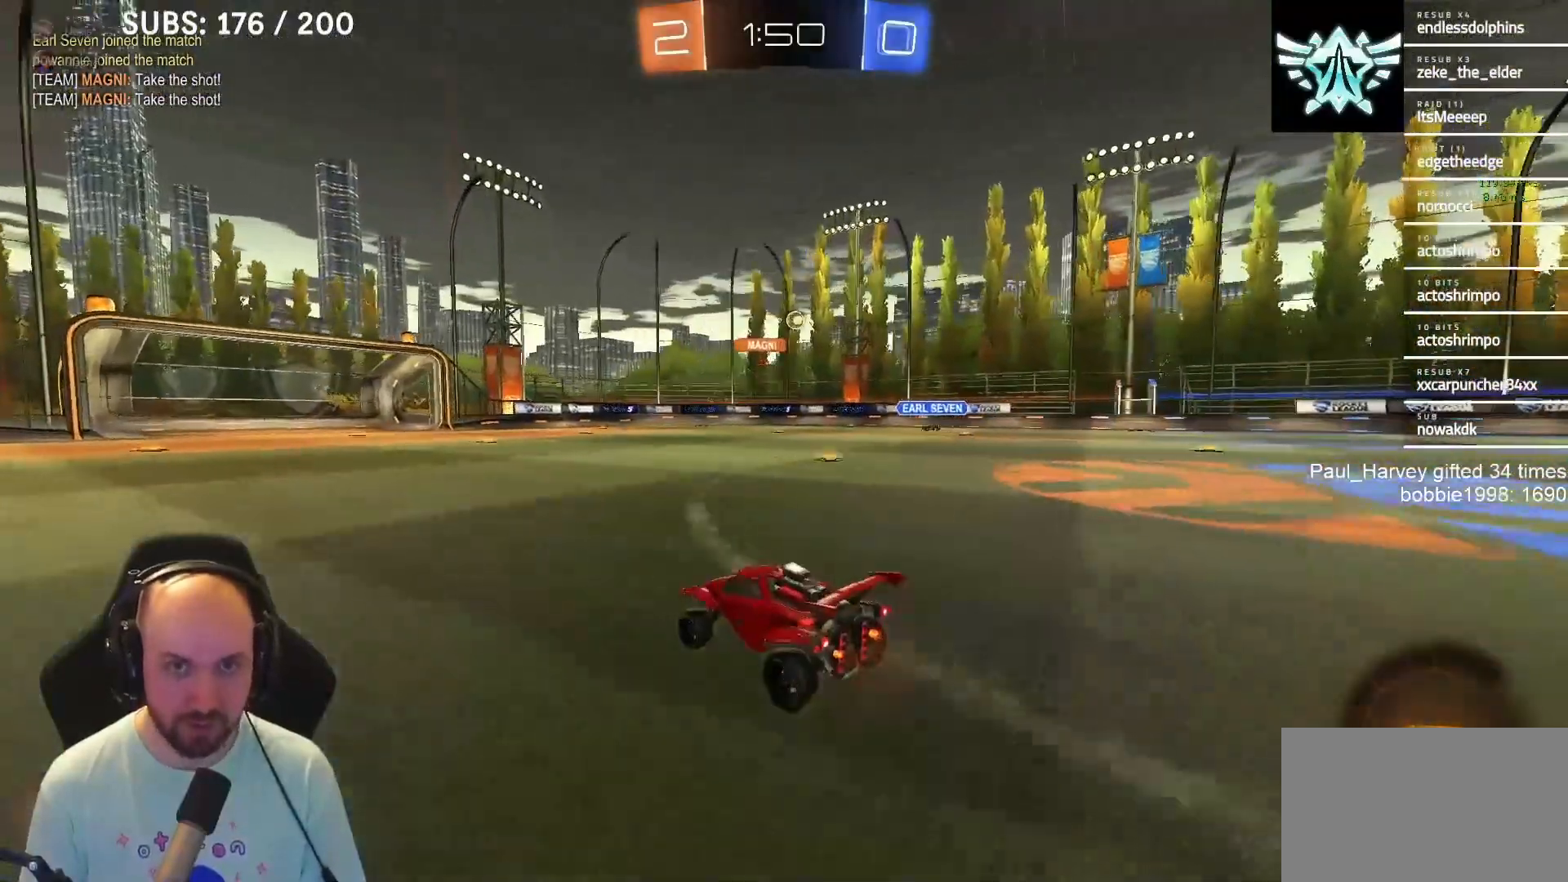
{"buttons": ["R2"], "left_stick": "center", "right_stick": "center", "events": []}
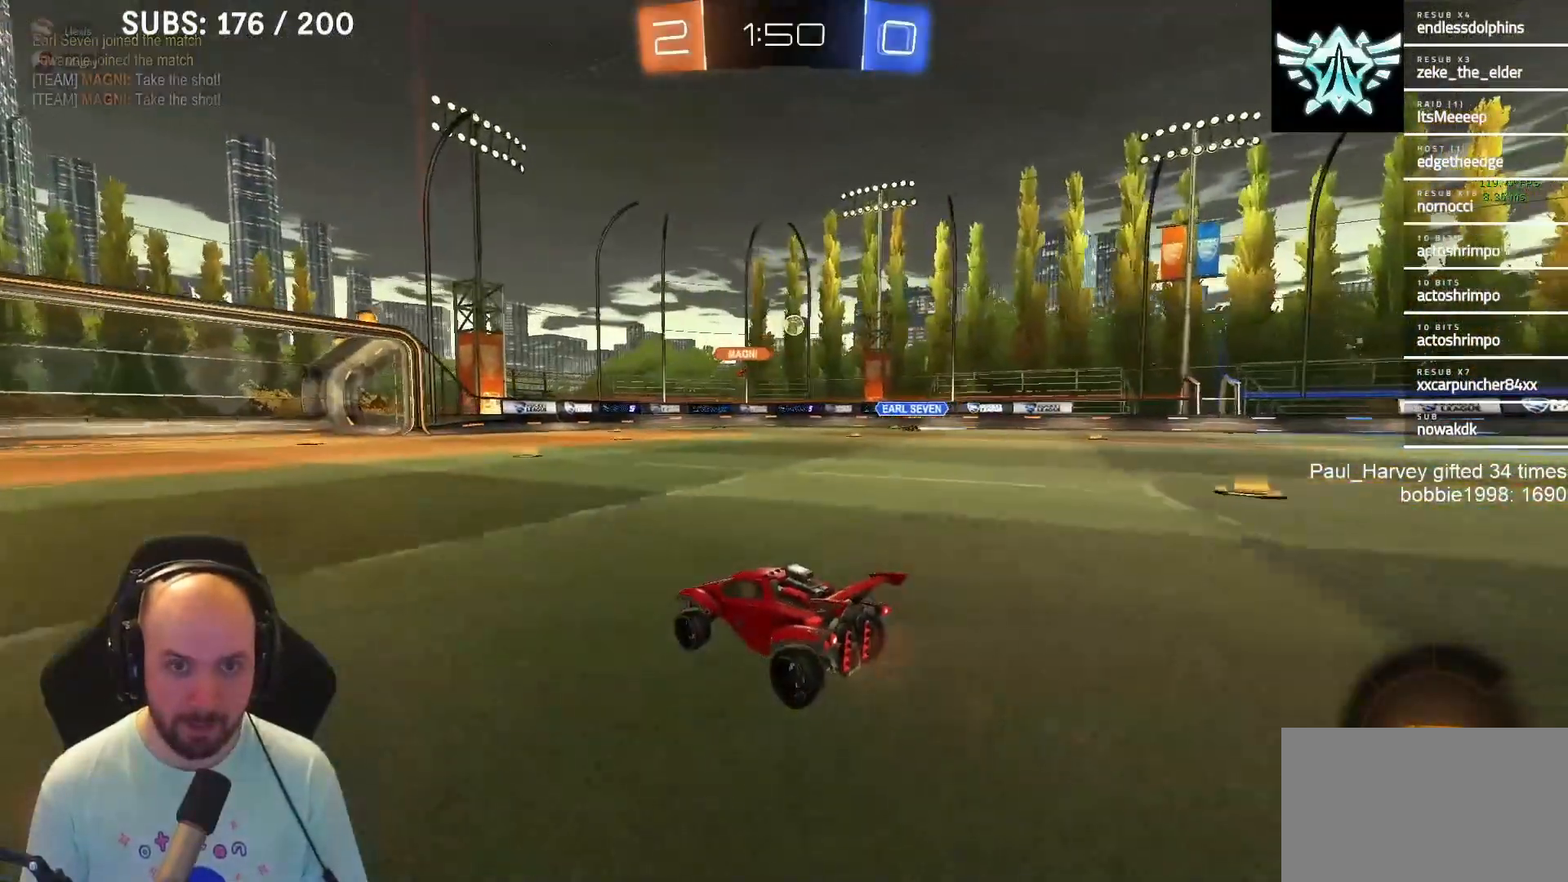
{"buttons": ["R2"], "left_stick": "center", "right_stick": "center", "events": []}
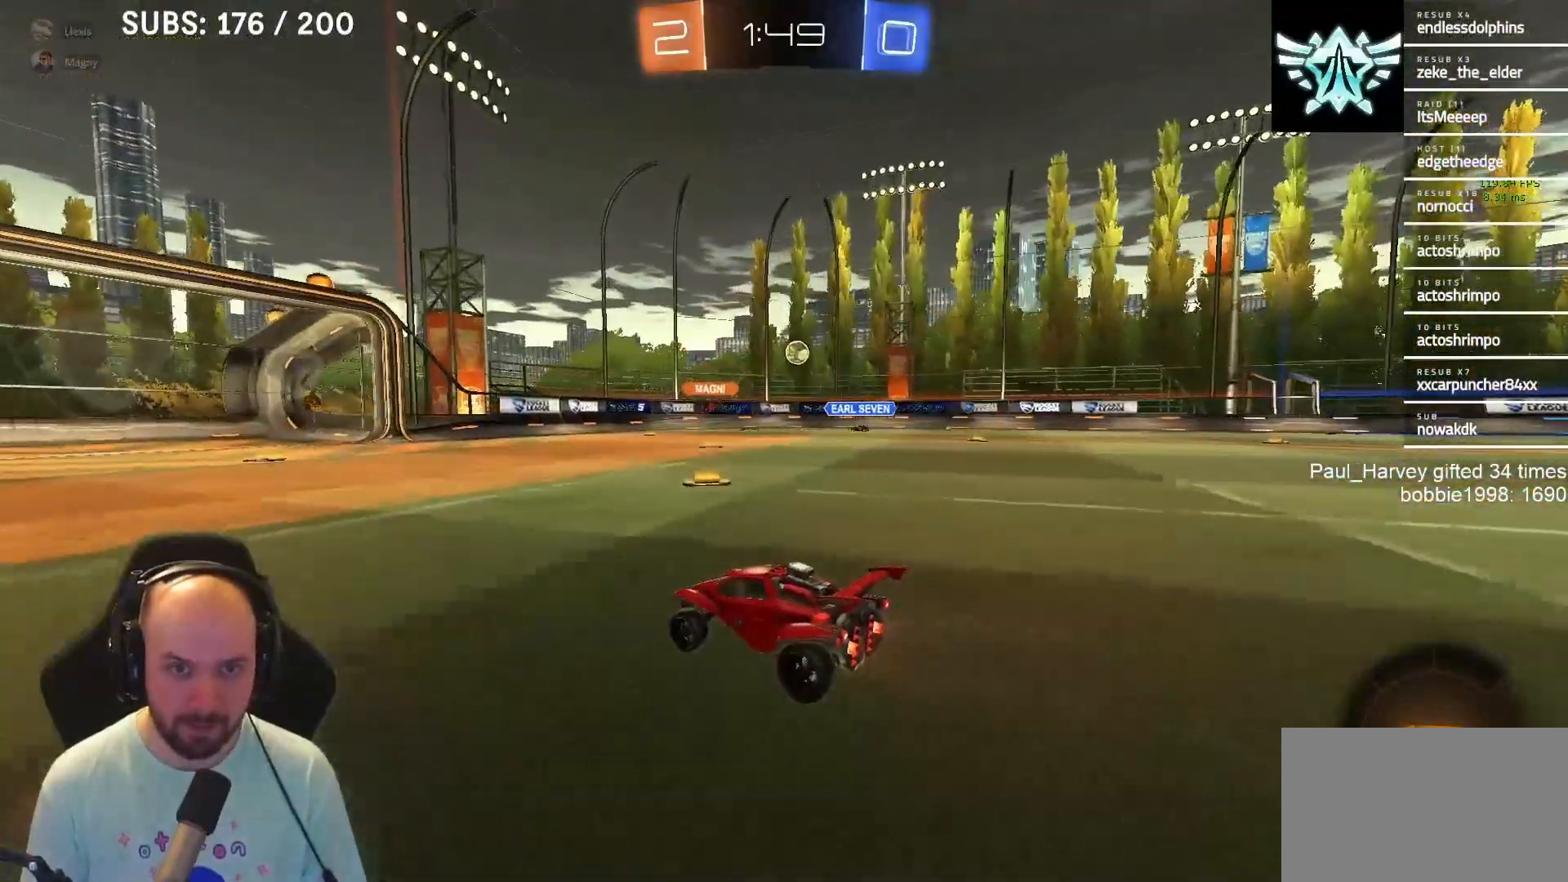
{"buttons": ["R2"], "left_stick": "center", "right_stick": "center", "events": []}
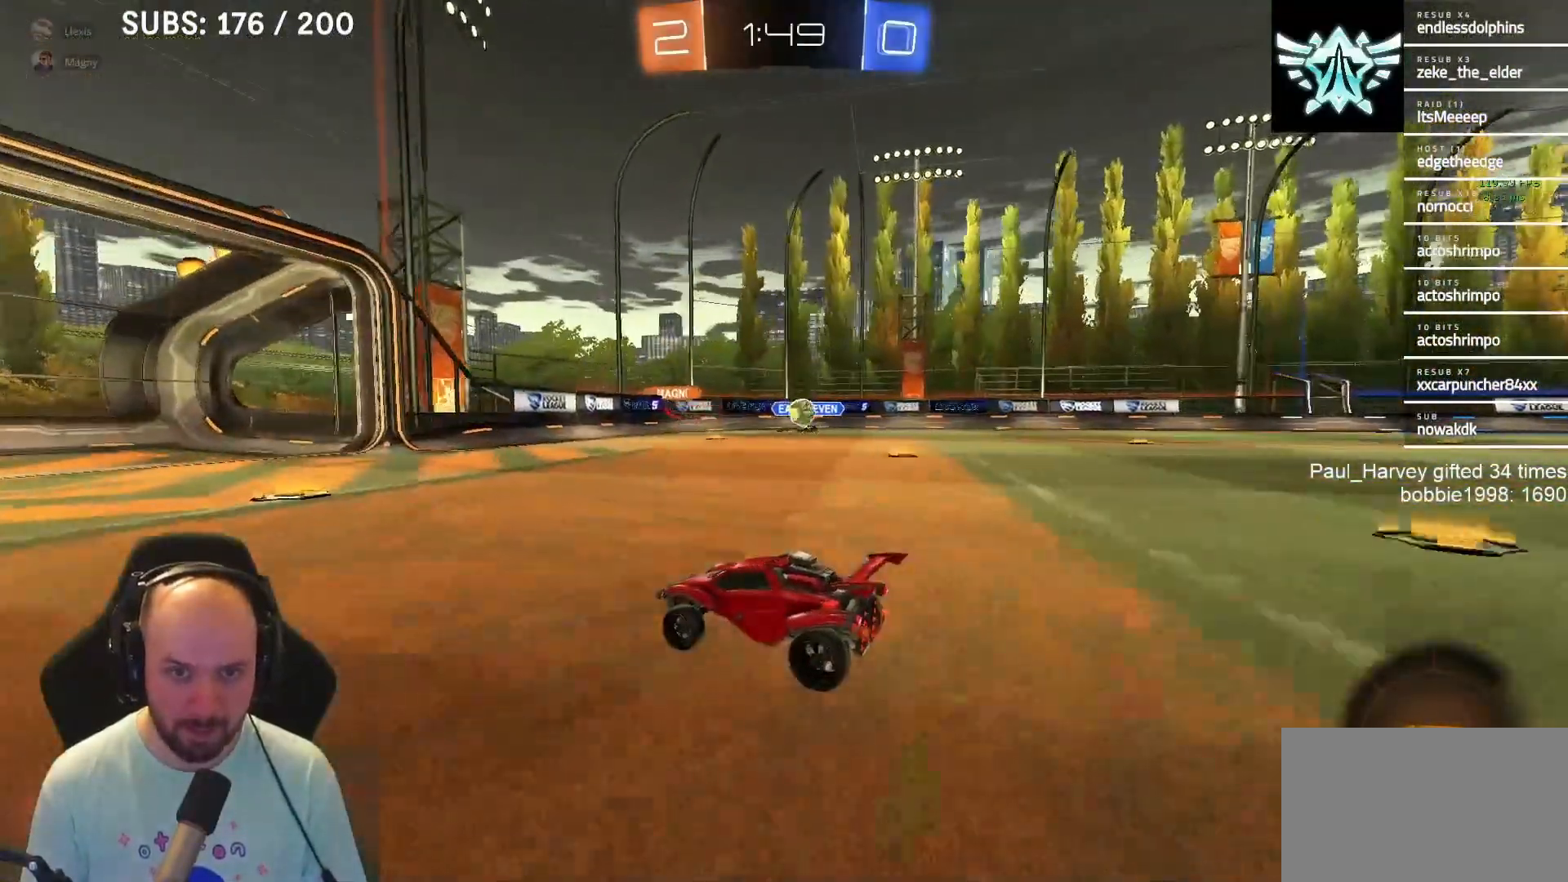
{"buttons": ["L2"], "left_stick": "center", "right_stick": "center", "events": [[17, "left_stick", "right"], [83, "left_stick", "center"], [250, "left_stick", "right"], [300, "R2", "up"], [450, "left_stick", "center"], [500, "L2", "down"]]}
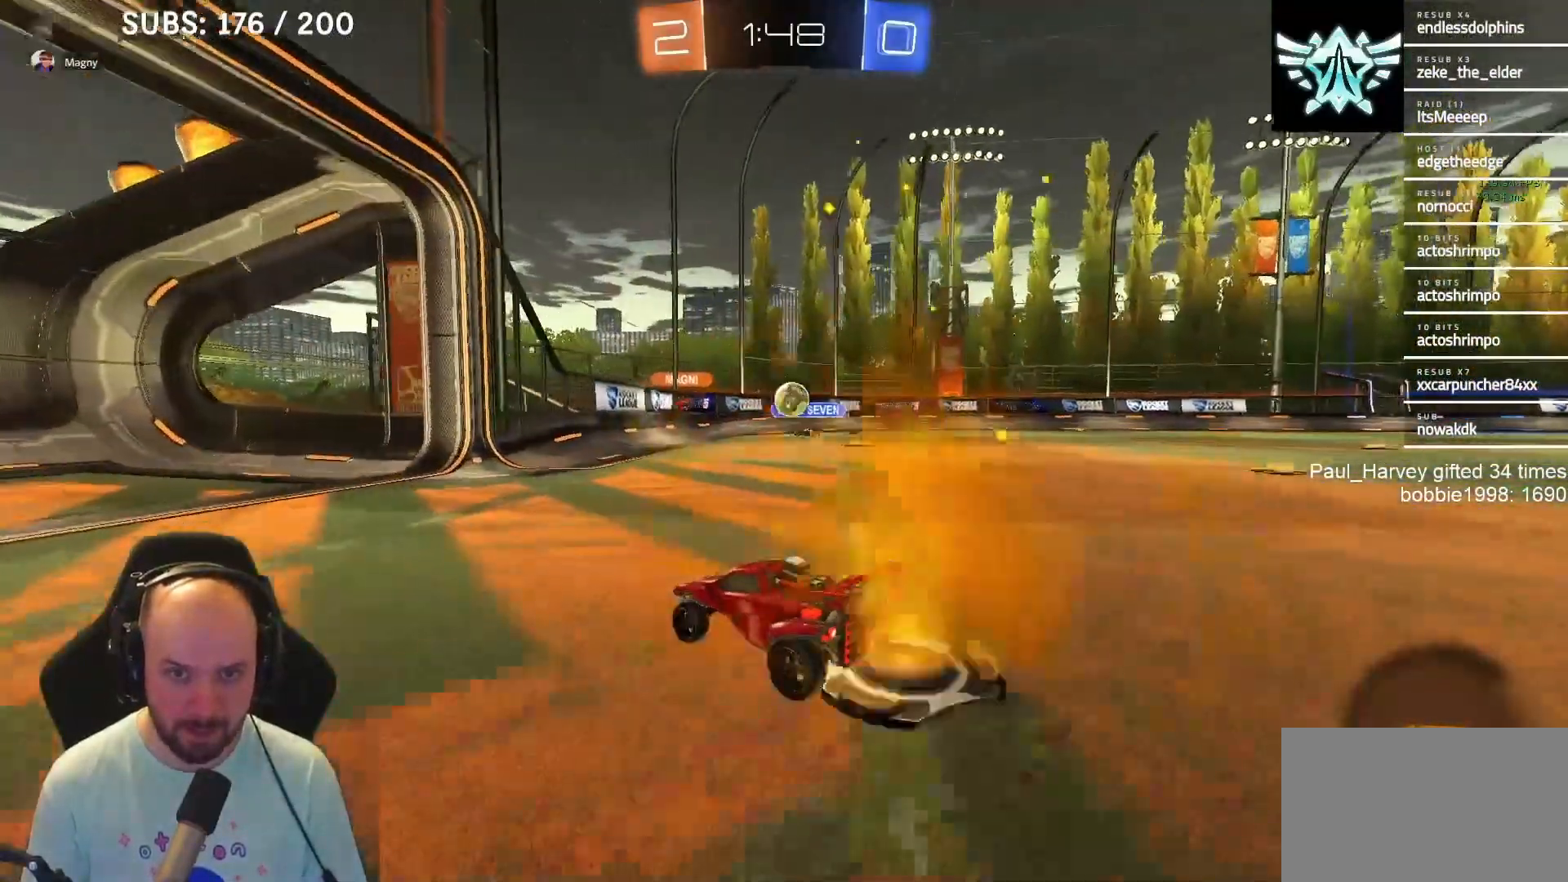
{"buttons": [], "left_stick": "right", "right_stick": "center", "events": [[333, "L2", "up"], [333, "left_stick", "right"]]}
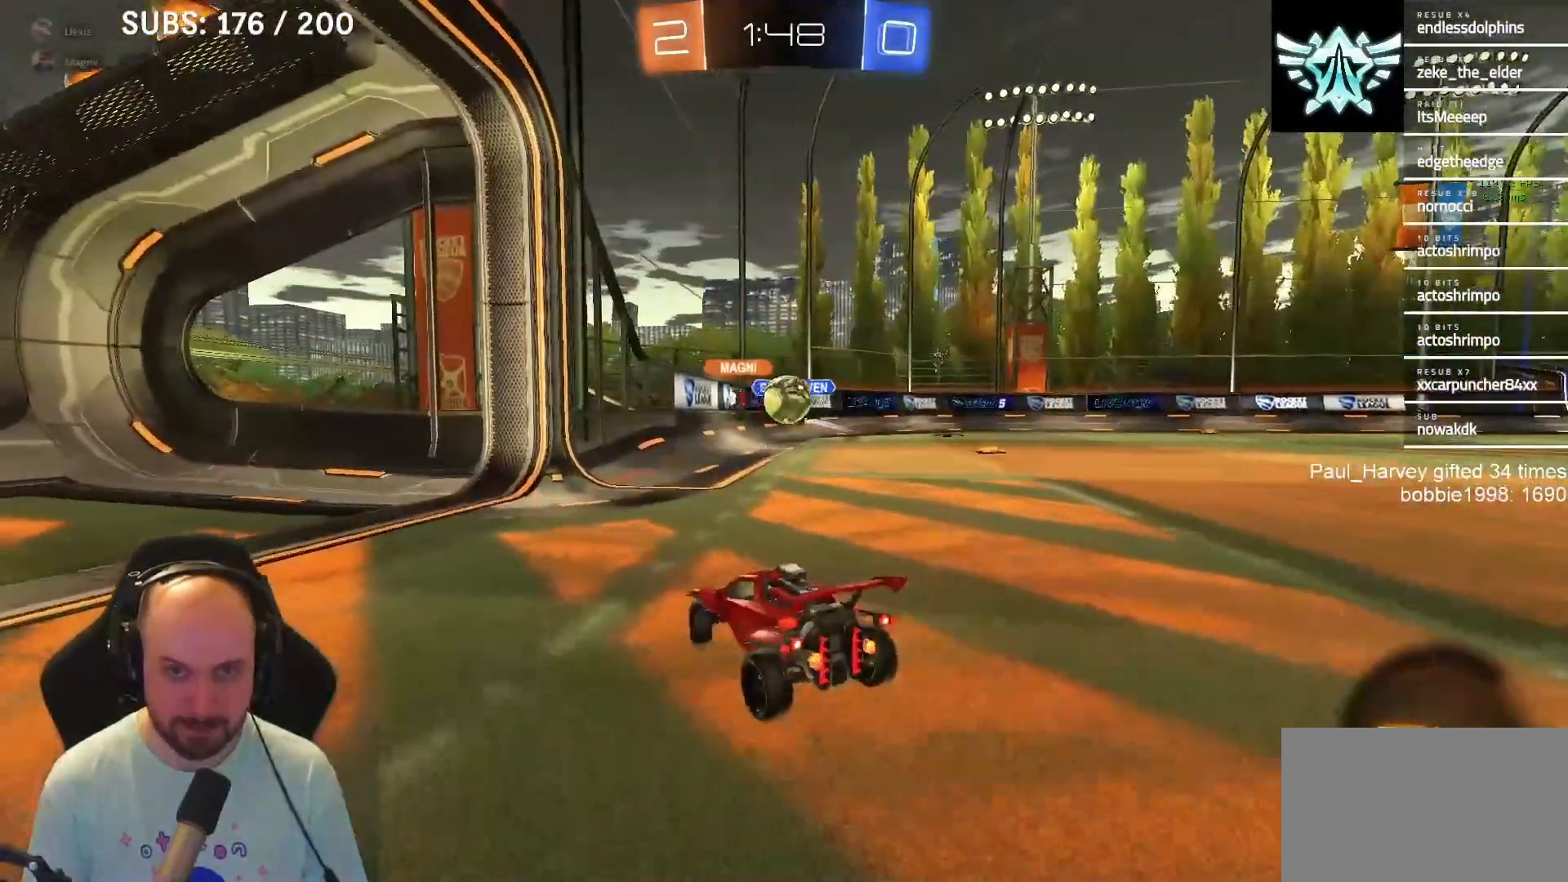
{"buttons": ["R2"], "left_stick": "right", "right_stick": "center", "events": [[83, "R2", "down"], [83, "left_stick", "center"], [167, "left_stick", "right"], [250, "R2", "up"], [300, "R2", "down"], [417, "SQUARE", "down"], [500, "SQUARE", "up"]]}
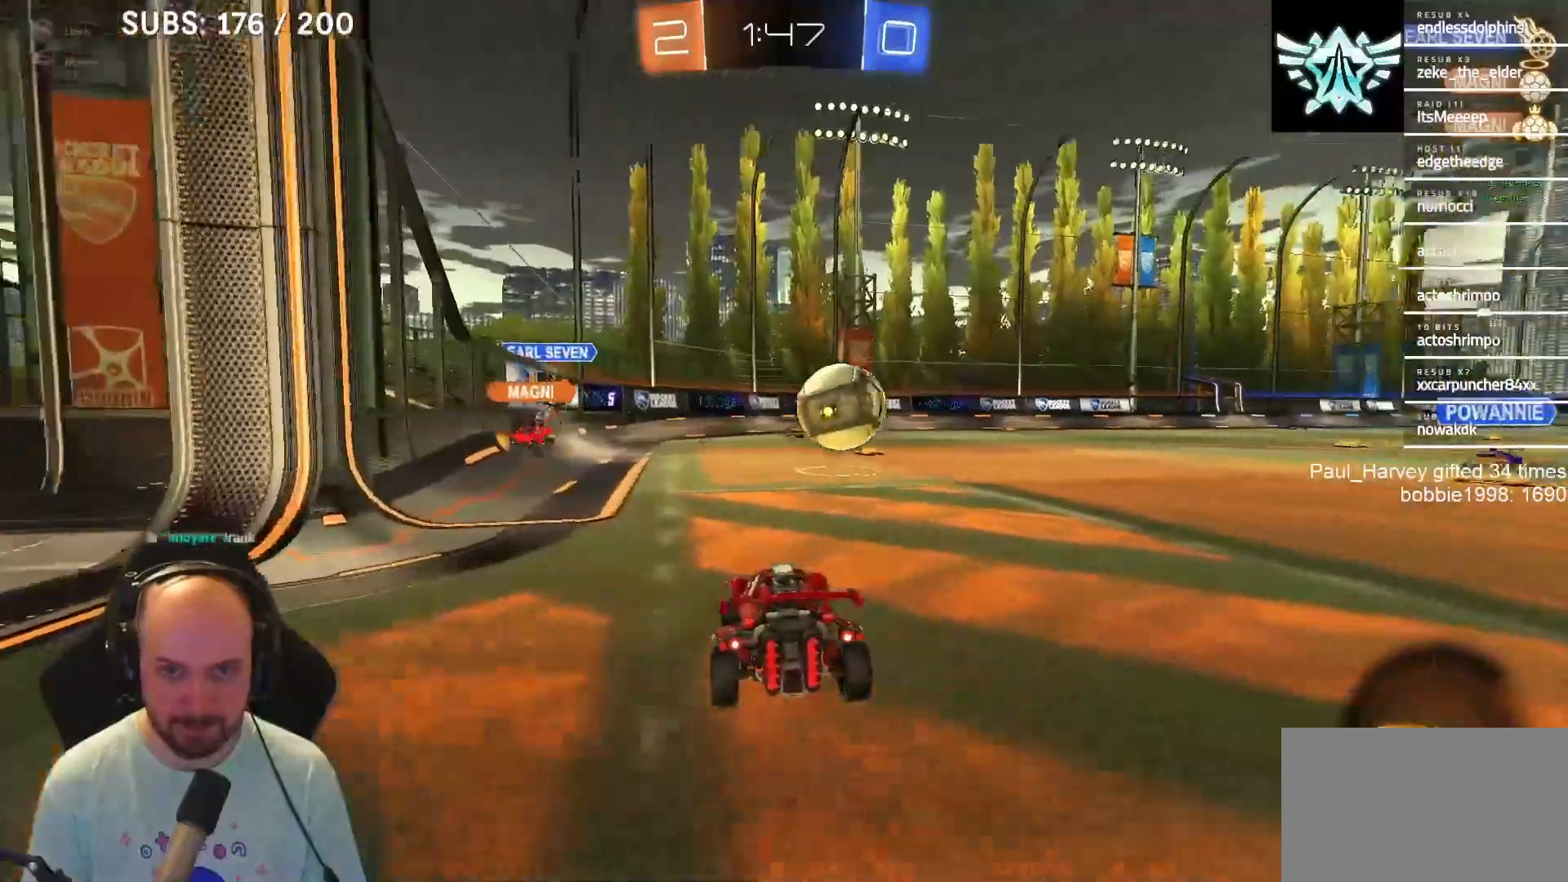
{"buttons": ["CROSS", "L1", "R2", "L3"], "left_stick": "right", "right_stick": "center", "events": [[383, "CROSS", "down"], [450, "L1", "down"], [450, "L3", "down"], [483, "CROSS", "up"], [500, "CROSS", "down"]]}
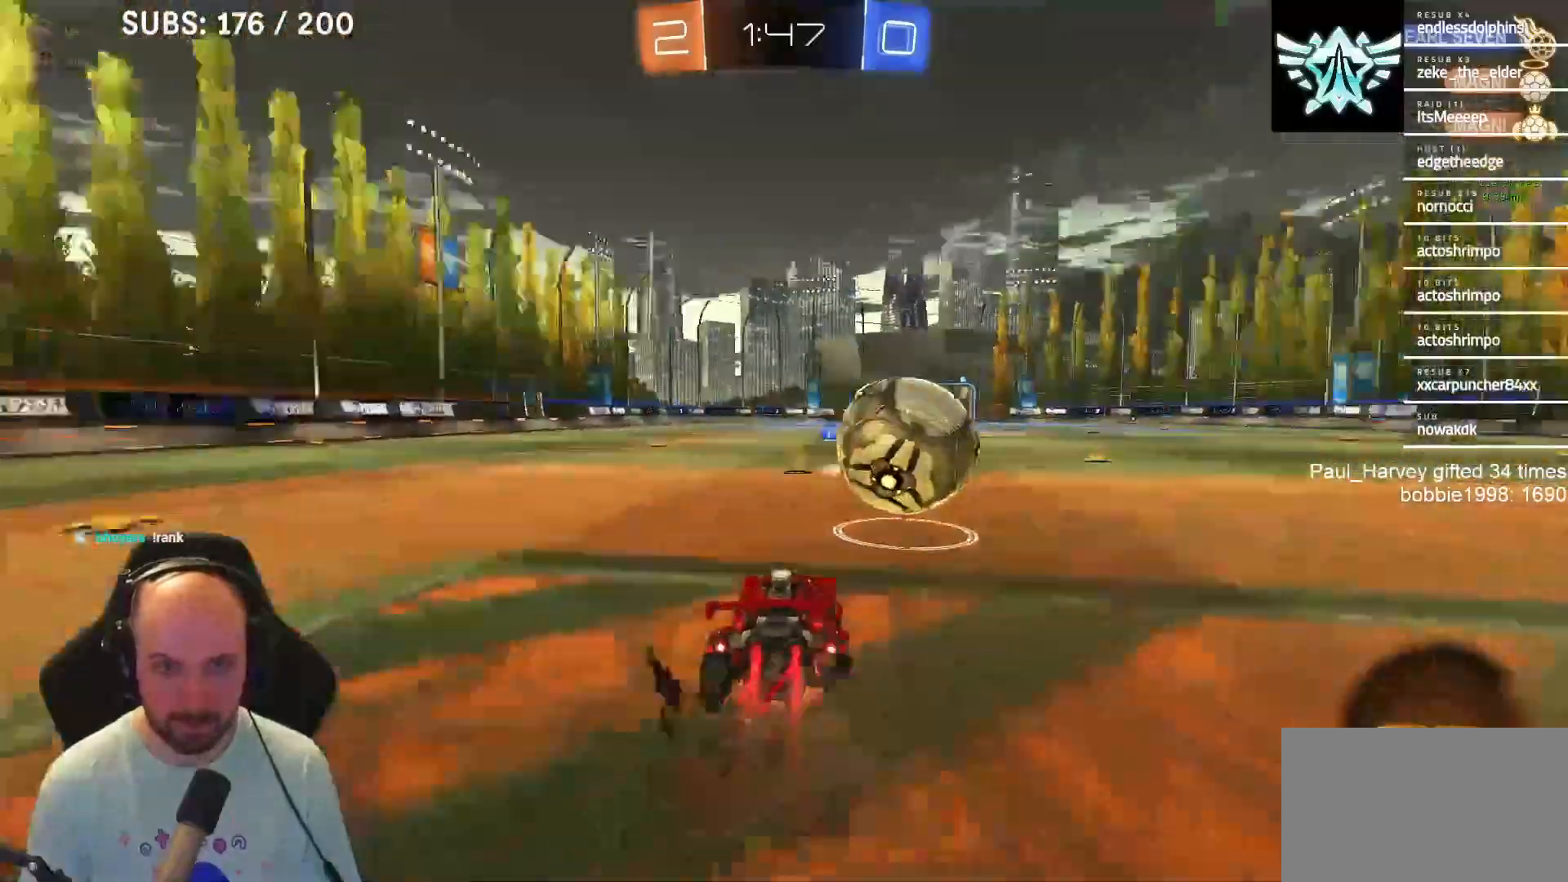
{"buttons": ["CROSS", "SQUARE", "R2"], "left_stick": "right", "right_stick": "center", "events": [[50, "SQUARE", "down"], [283, "L1", "up"], [367, "L3", "up"]]}
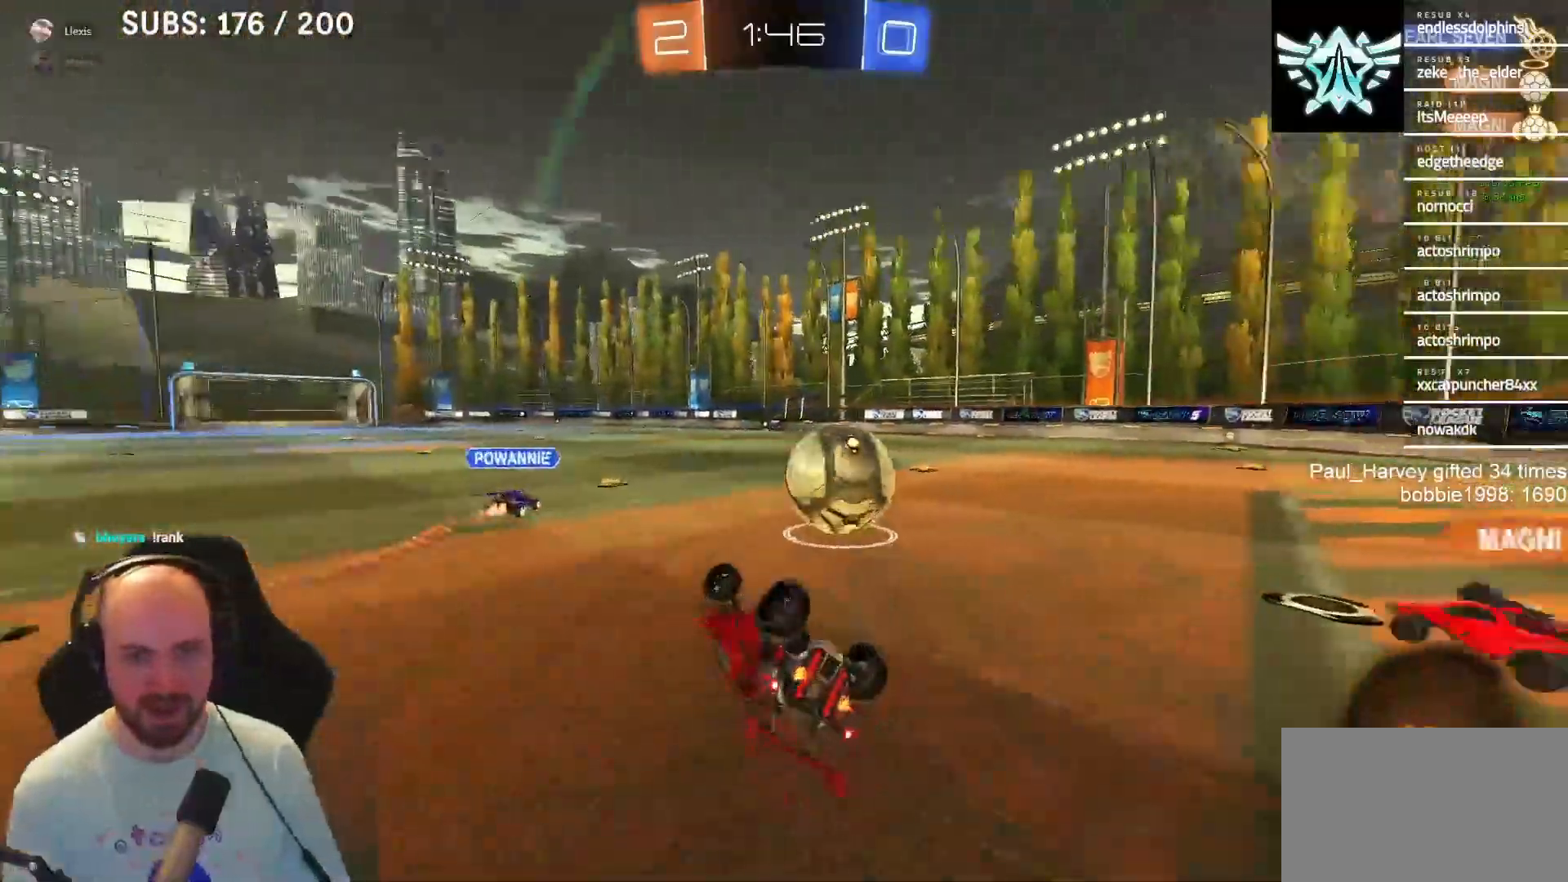
{"buttons": ["R2"], "left_stick": "up-right", "right_stick": "center", "events": [[150, "CROSS", "up"], [150, "SQUARE", "up"], [217, "left_stick", "up-right"]]}
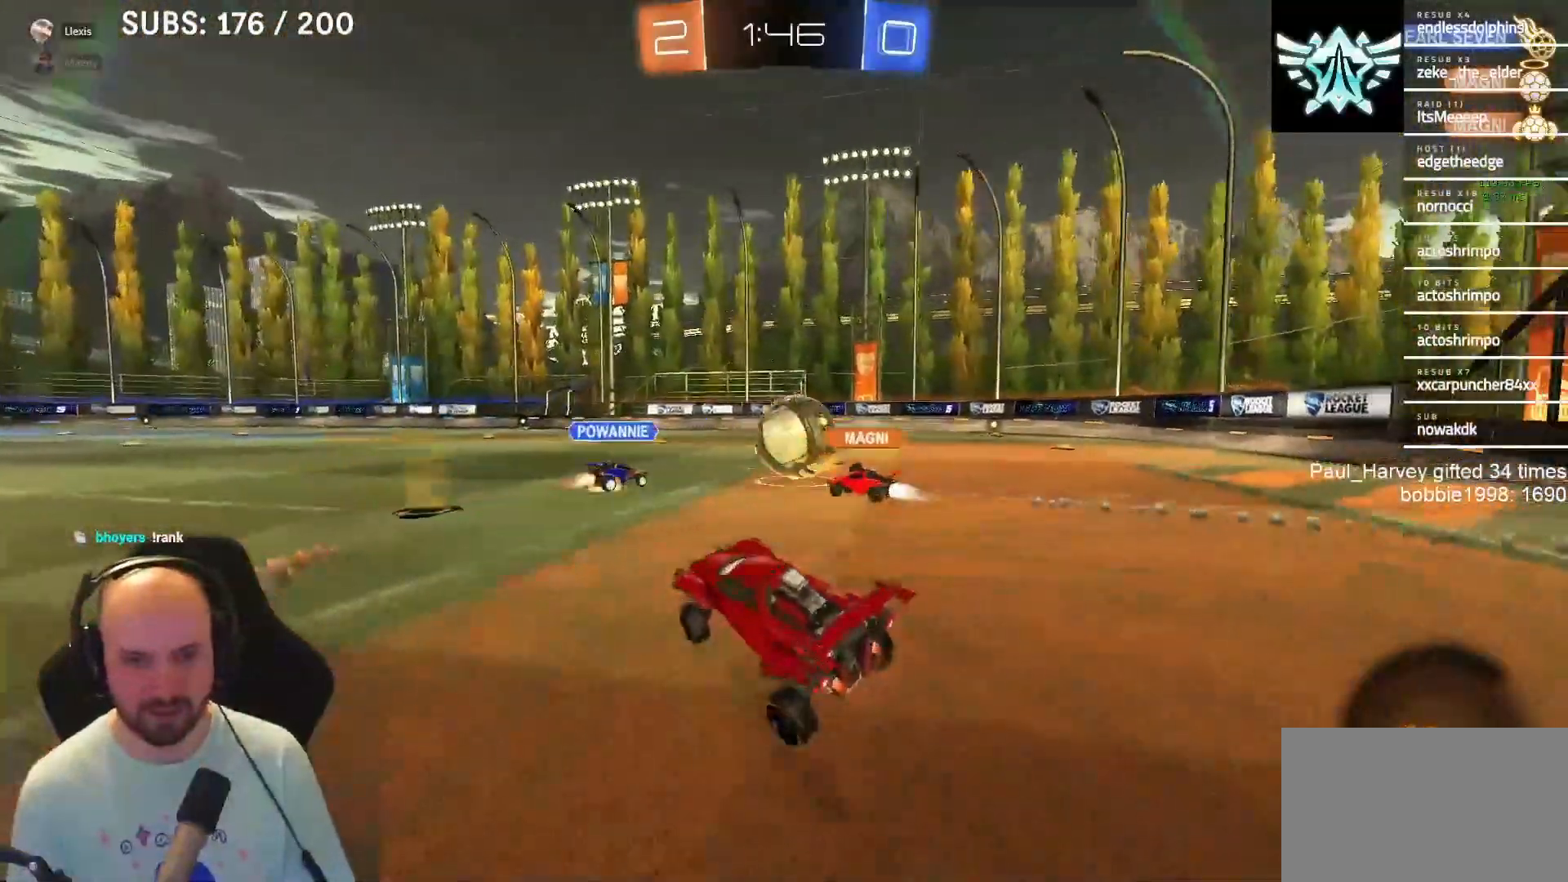
{"buttons": ["R2"], "left_stick": "up-right", "right_stick": "center", "events": []}
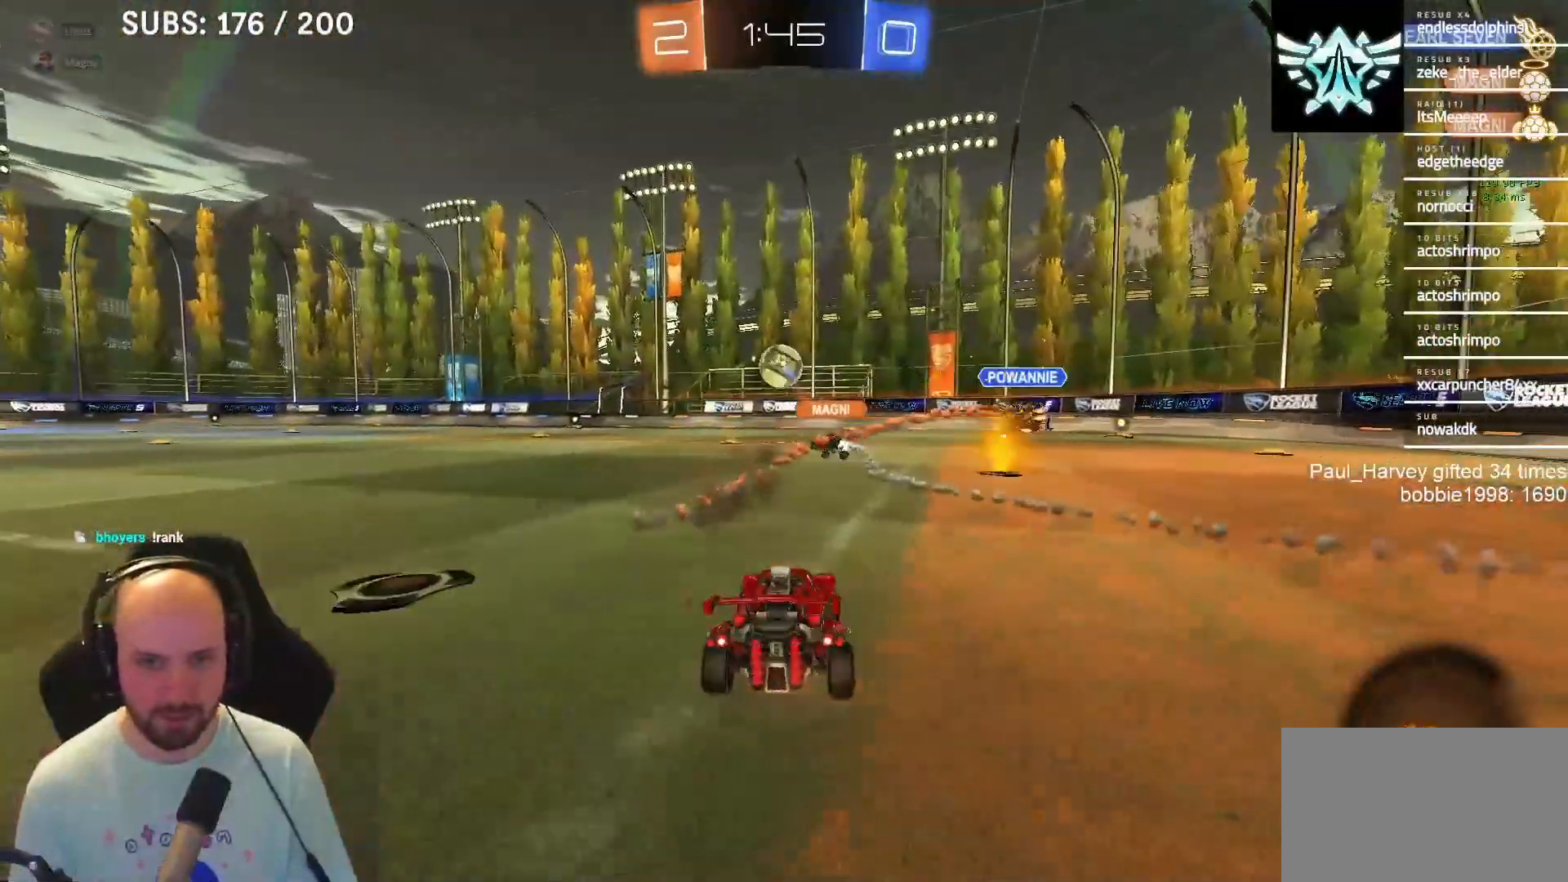
{"buttons": ["R2"], "left_stick": "left", "right_stick": "center", "events": [[183, "L1", "down"], [217, "SQUARE", "down"], [283, "CROSS", "down"], [333, "CROSS", "up"], [333, "SQUARE", "up"], [333, "left_stick", "up-left"], [417, "L1", "up"], [417, "left_stick", "left"]]}
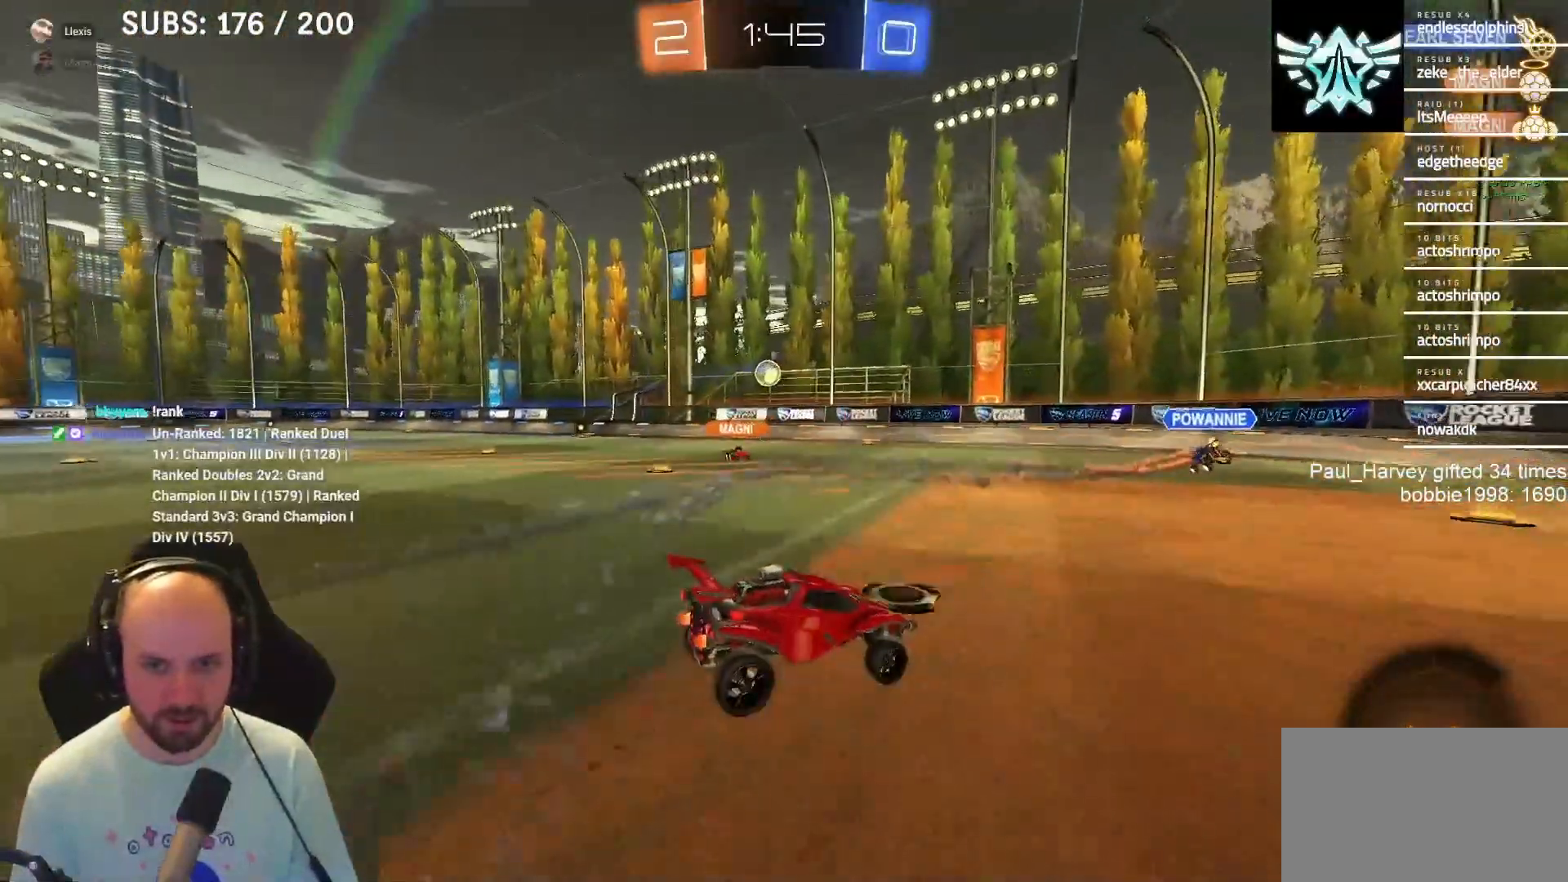
{"buttons": [], "left_stick": "center", "right_stick": "center", "events": [[83, "left_stick", "center"], [383, "R2", "up"]]}
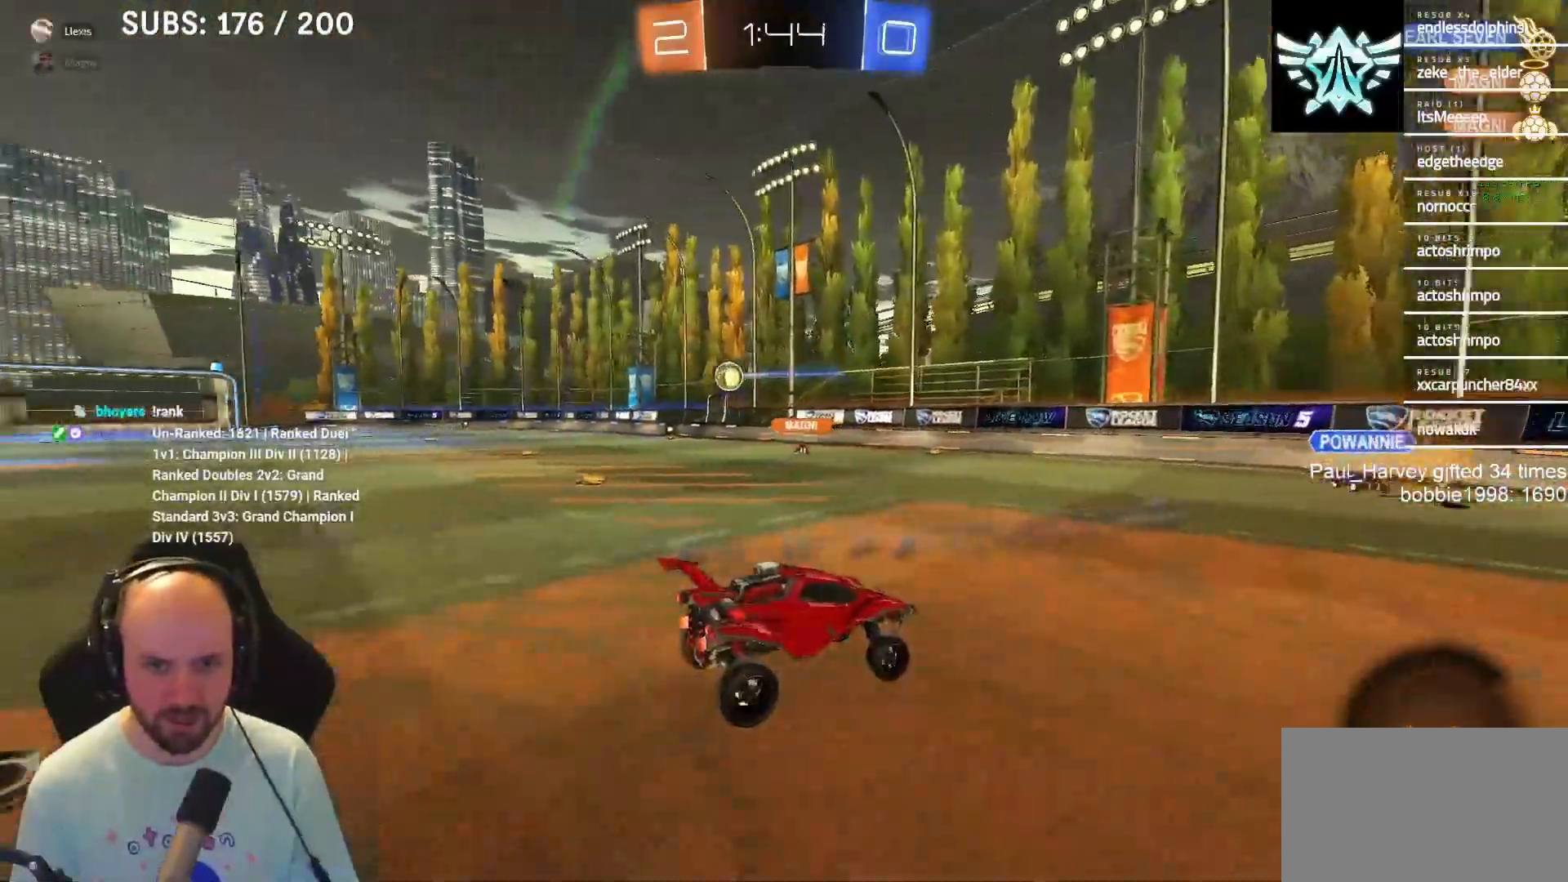
{"buttons": ["R2"], "left_stick": "left", "right_stick": "center", "events": [[67, "left_stick", "left"], [183, "R2", "down"]]}
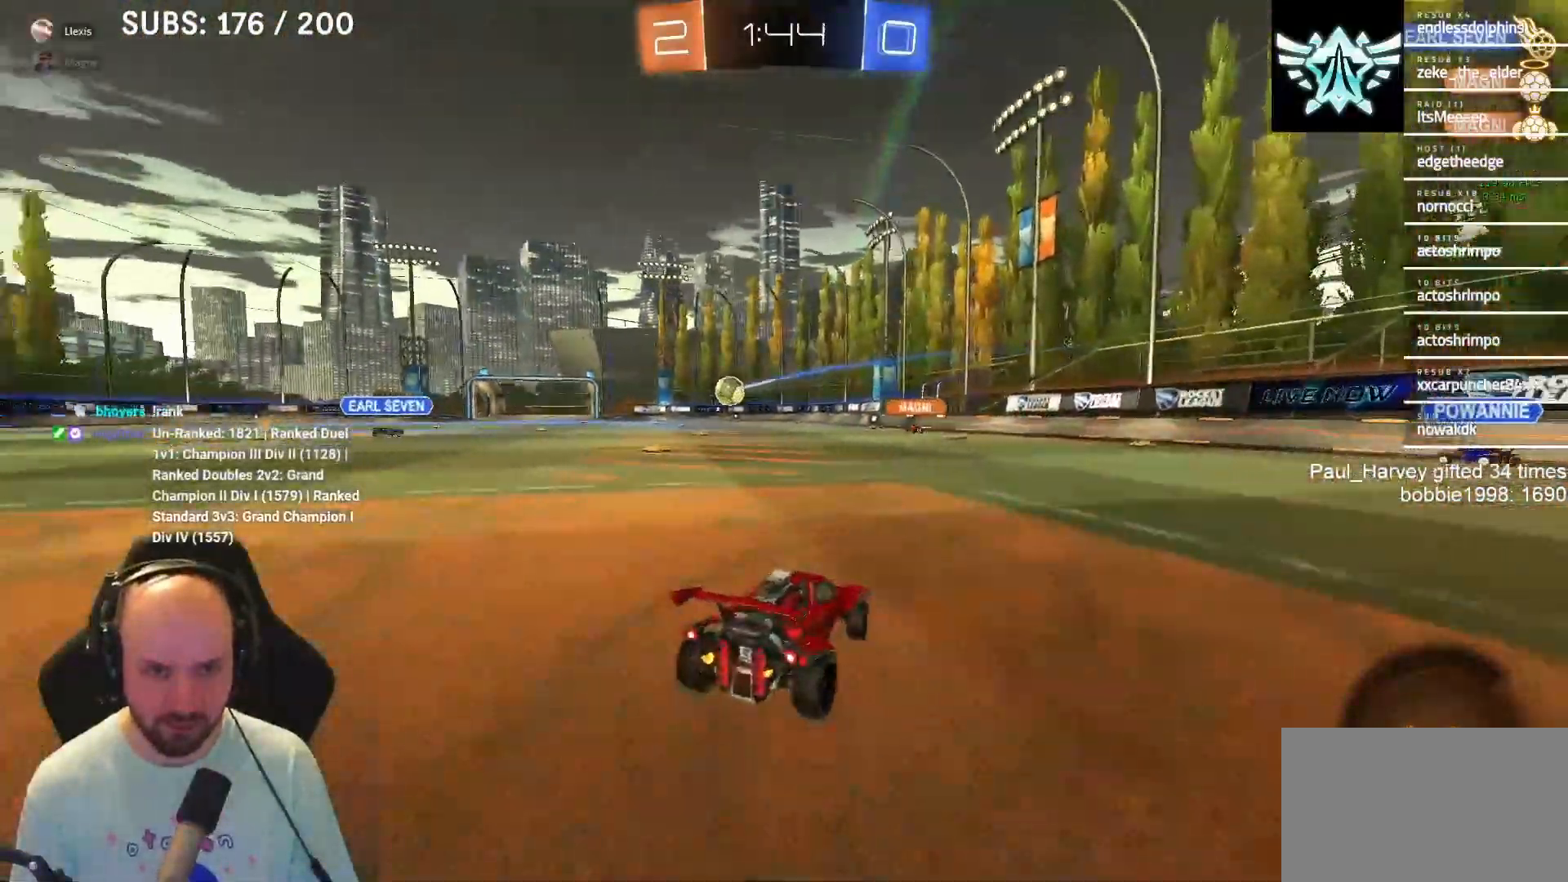
{"buttons": ["R2"], "left_stick": "center", "right_stick": "center", "events": [[317, "left_stick", "center"]]}
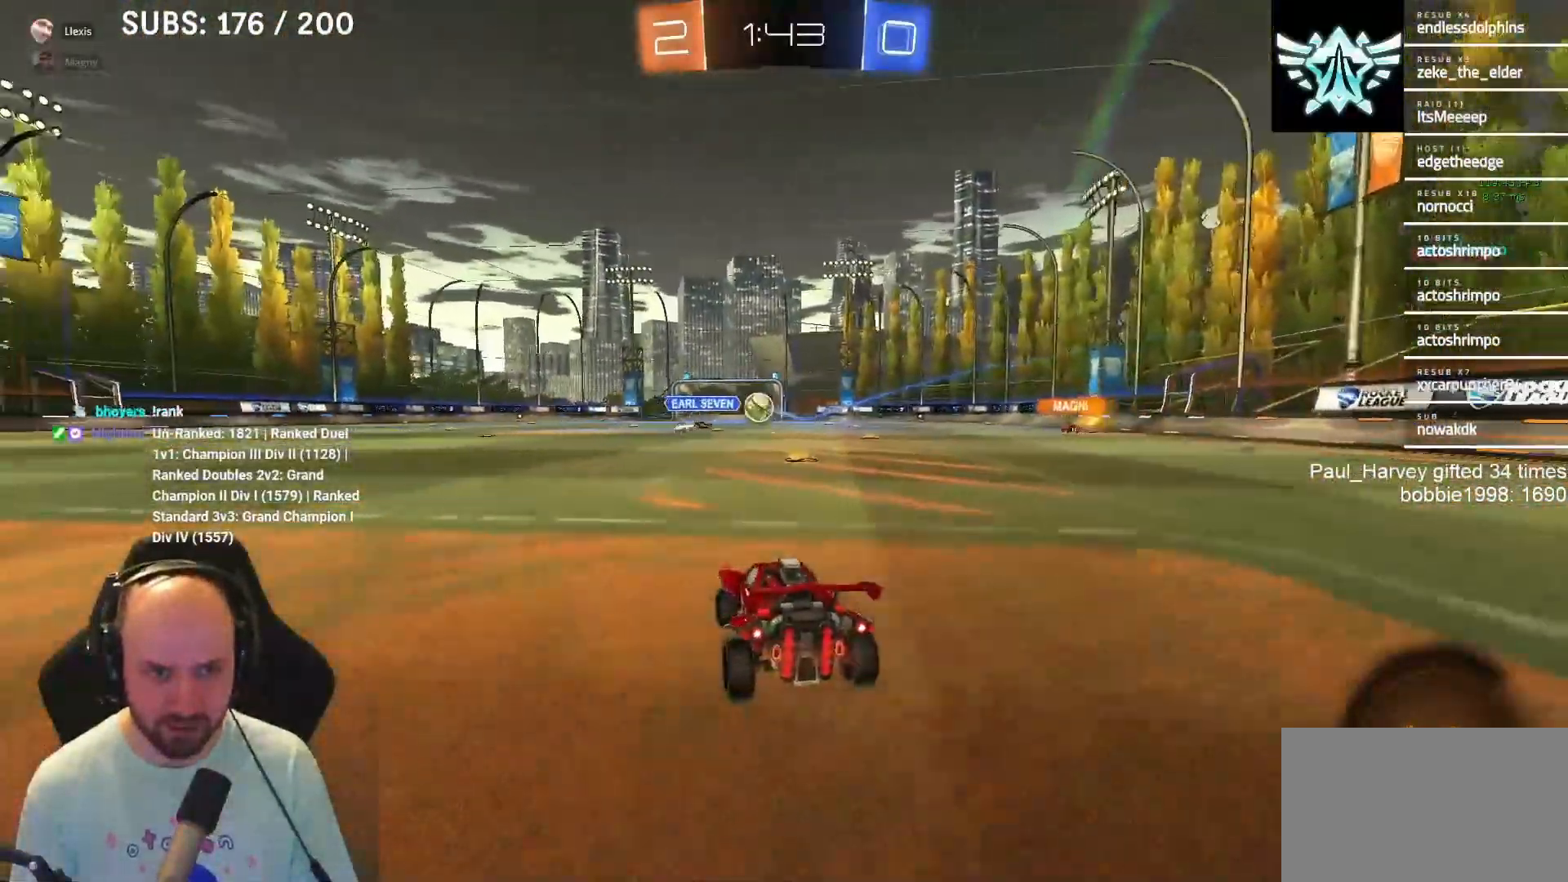
{"buttons": ["R2"], "left_stick": "center", "right_stick": "center", "events": [[33, "left_stick", "up-right"], [150, "left_stick", "center"]]}
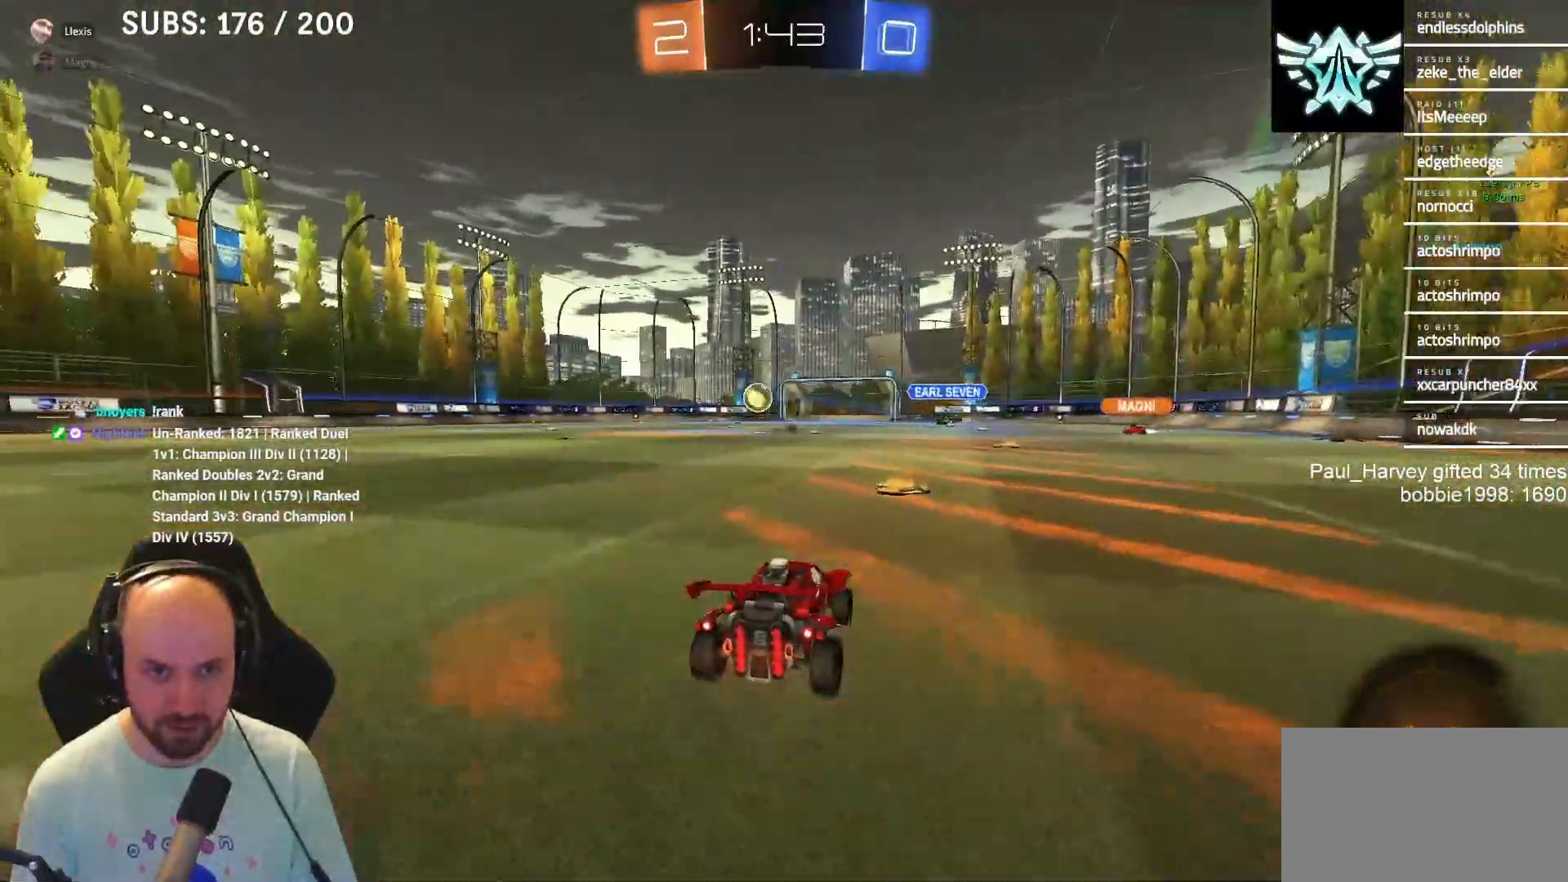
{"buttons": ["R2"], "left_stick": "left", "right_stick": "center", "events": [[217, "left_stick", "left"]]}
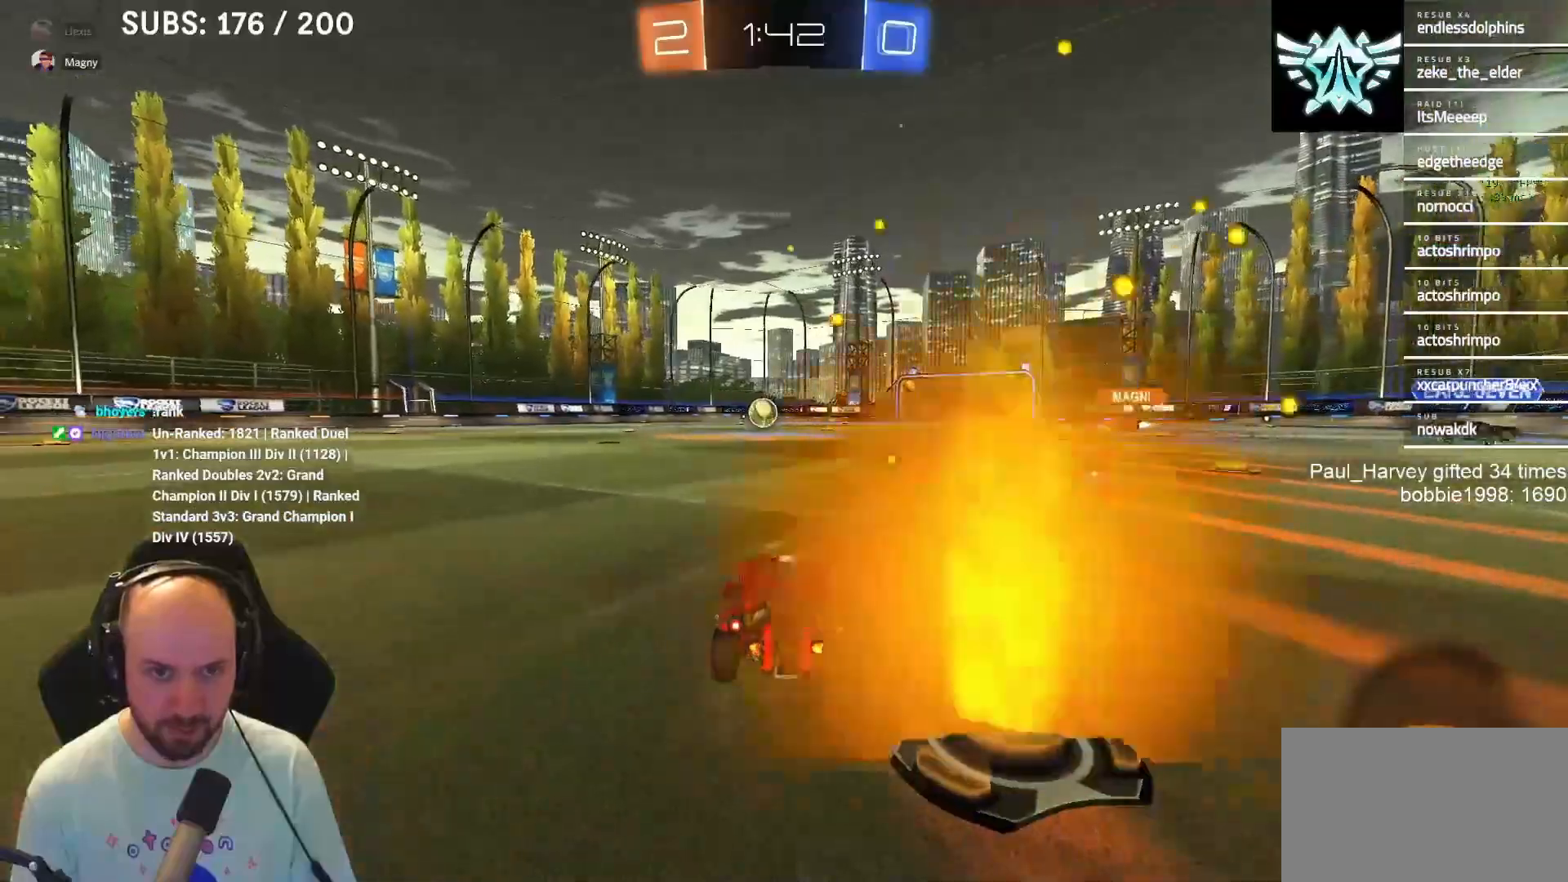
{"buttons": ["CROSS", "SQUARE", "L1", "R2"], "left_stick": "up-right", "right_stick": "center", "events": [[150, "L1", "down"], [283, "SQUARE", "down"], [350, "CROSS", "down"], [400, "SQUARE", "up"], [450, "CROSS", "up"], [450, "left_stick", "up-right"], [483, "CROSS", "down"], [483, "SQUARE", "down"]]}
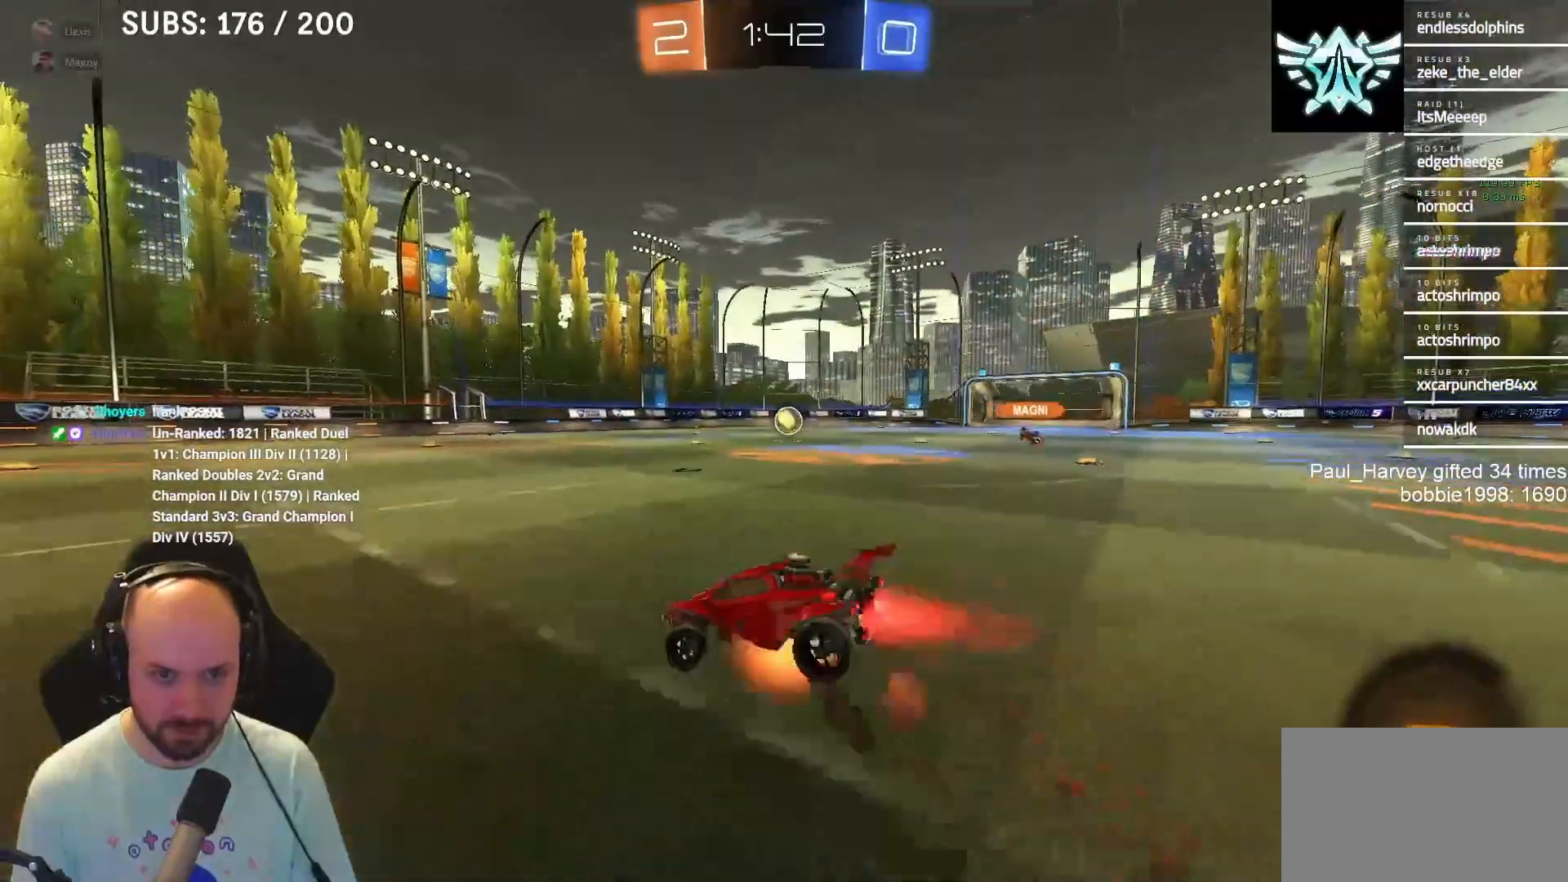
{"buttons": ["CROSS", "SQUARE", "R2"], "left_stick": "right", "right_stick": "center", "events": [[50, "L1", "up"], [50, "left_stick", "down-right"], [217, "left_stick", "right"]]}